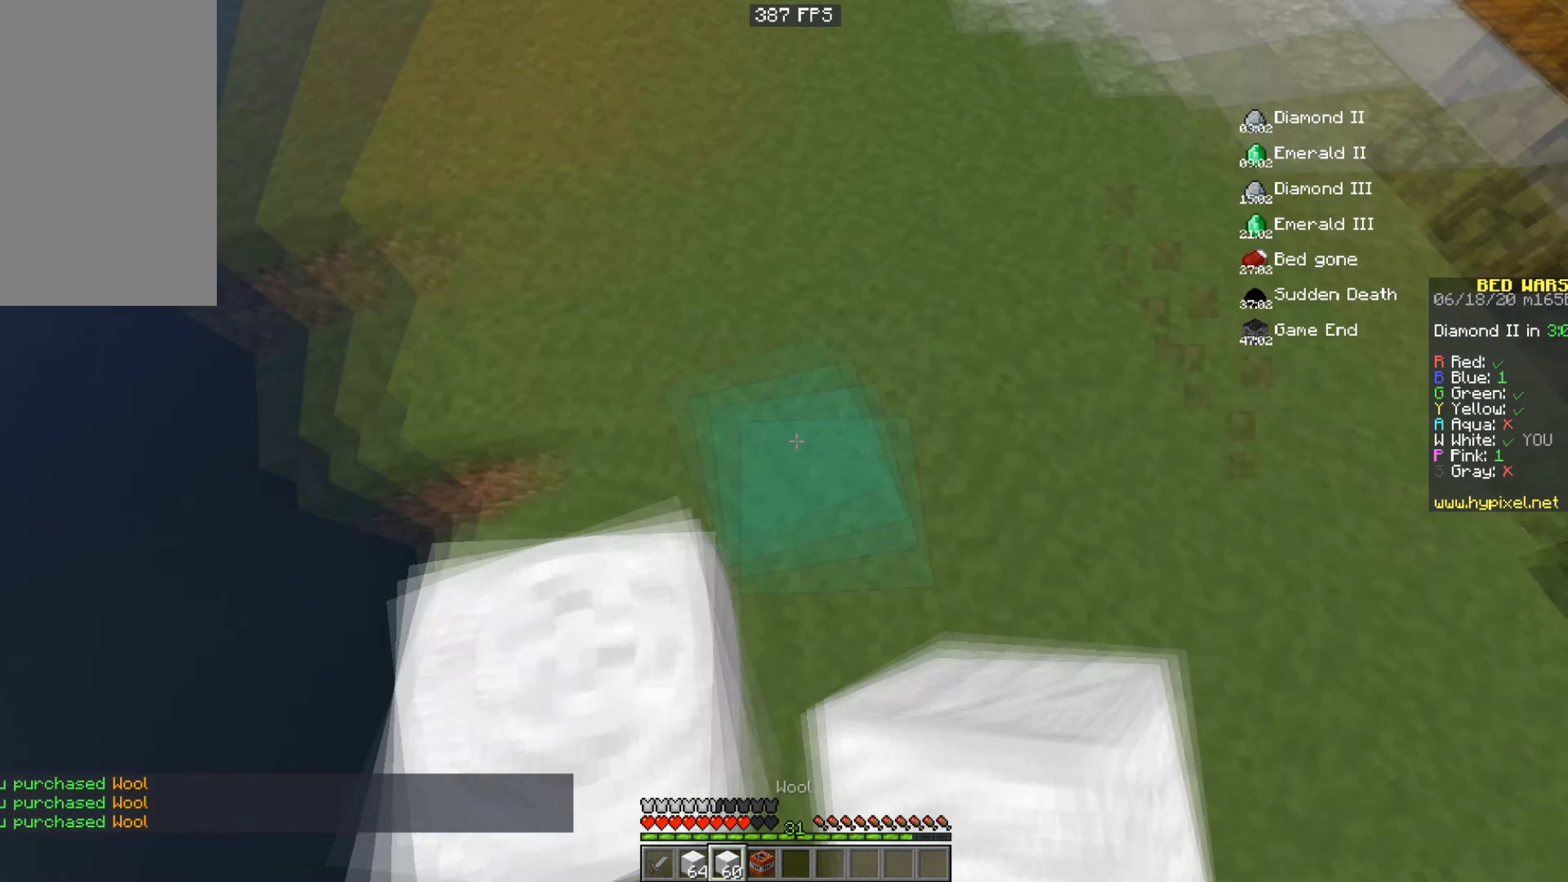
Gameplay with keyboard and mouse; each line is a JSON object with the keys and mouse buttons held at the frame after it. "events" lists presses ("down") and releases ("up") of "a", "d", "s", "space", "w", "mouse_left" and "mouse_right" between this image and that frame as [ms after this image, input, new state], when the widget could be followed in between. "mouse_left", "mouse_right" = the "left", "right" buttons of the "mouse" list. No other keys are recorded. Fast repeated clicks can show as one long hold. Mouse movement is not recorded.
{"keys": ["a", "d", "s"], "mouse": [], "events": [[83, "s", "down"], [83, "w", "up"], [133, "a", "down"], [433, "d", "down"]]}
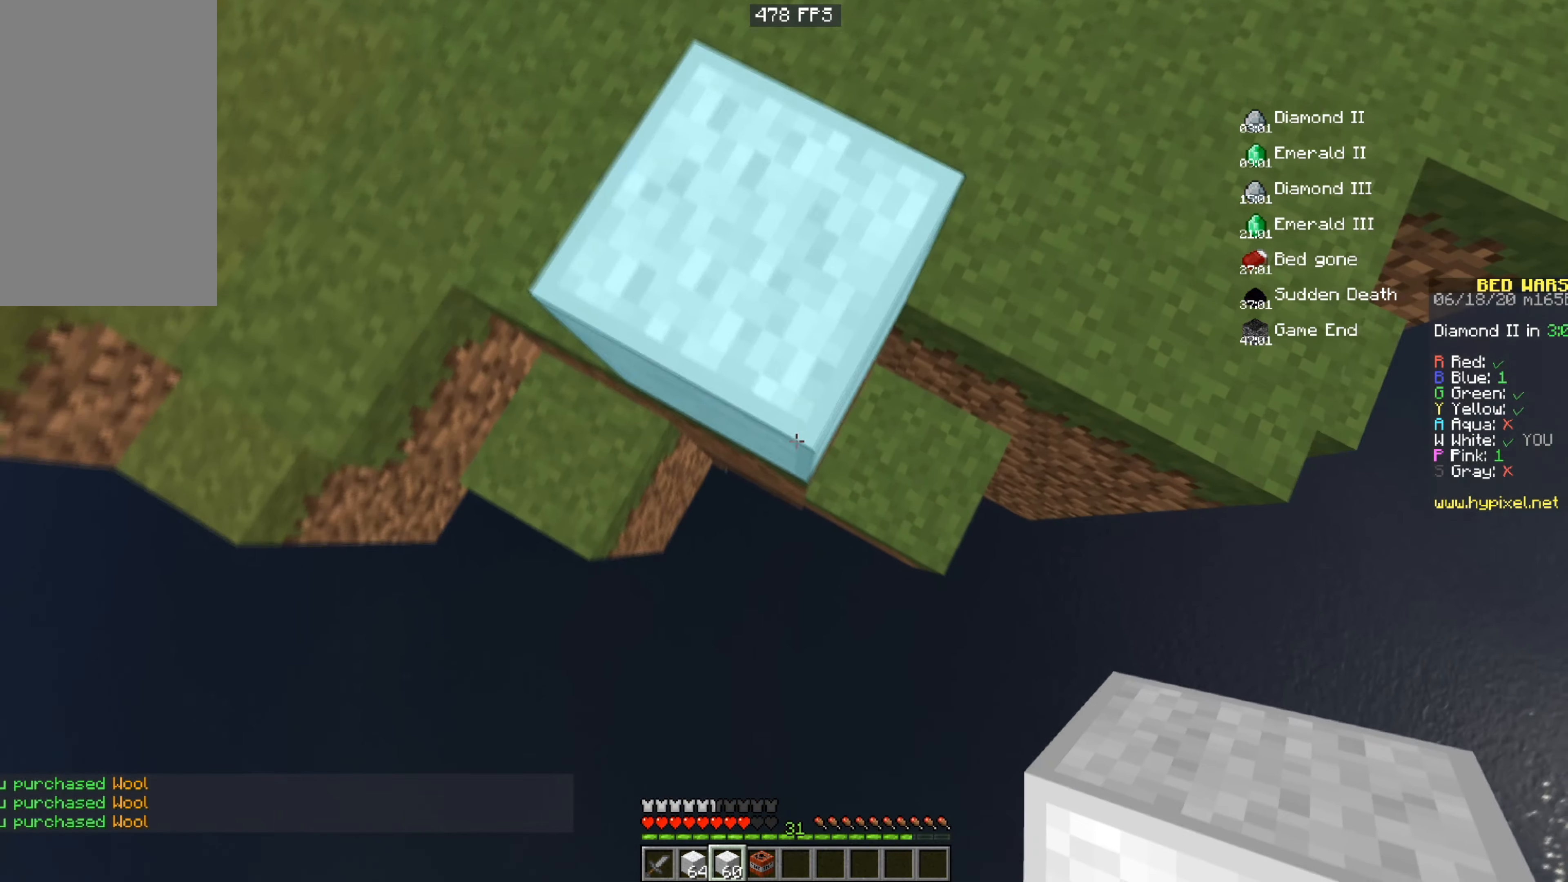
{"keys": ["s"], "mouse": ["right"], "events": [[33, "a", "up"], [284, "mouse_right", "down"], [384, "d", "up"]]}
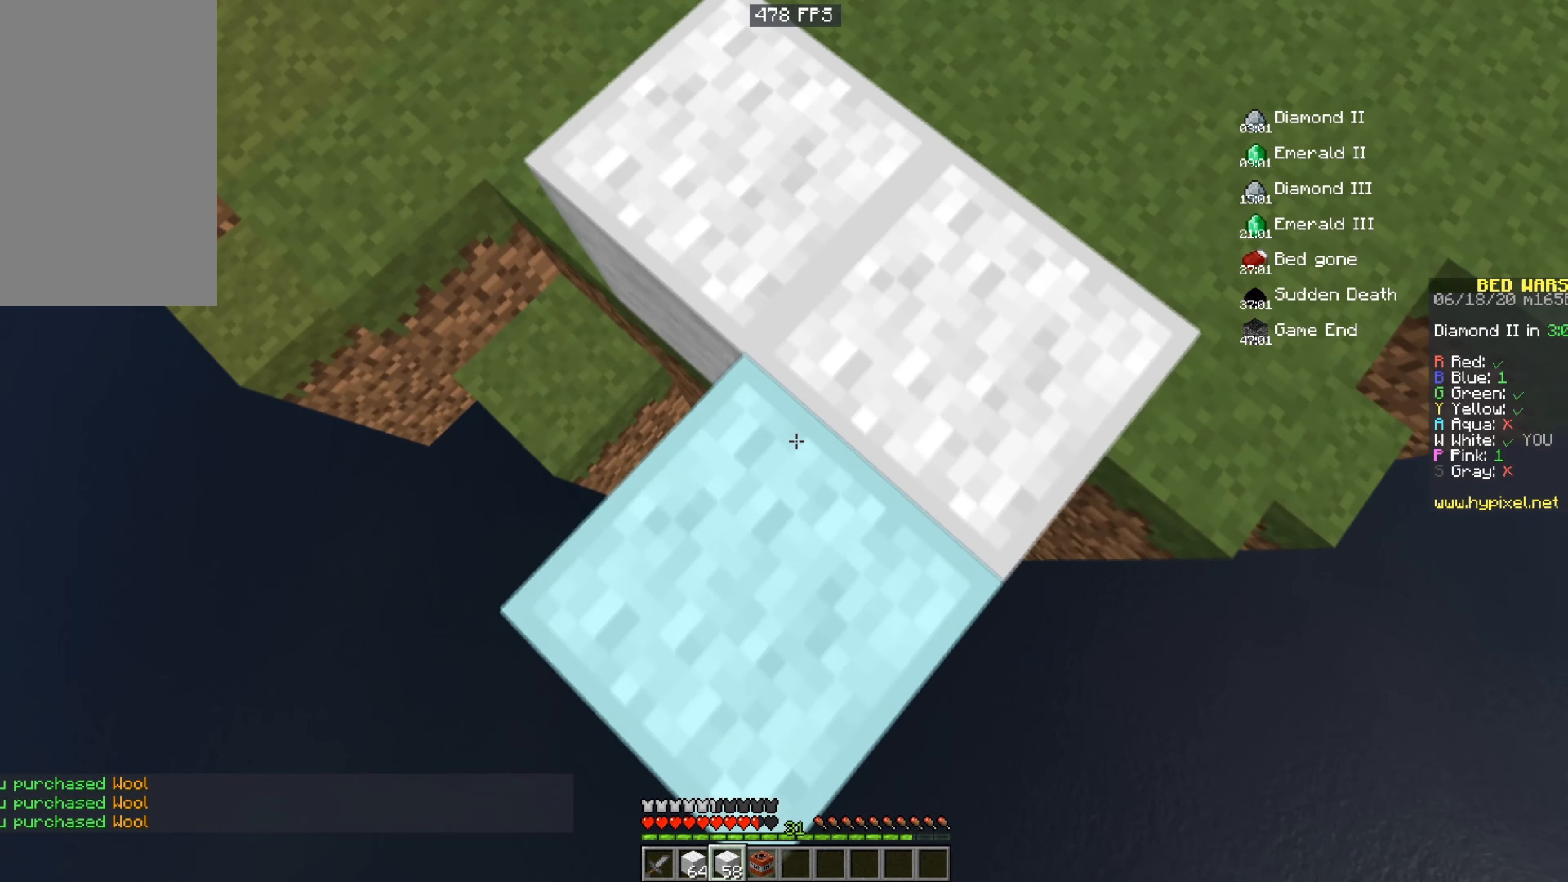
{"keys": ["s"], "mouse": ["right"], "events": []}
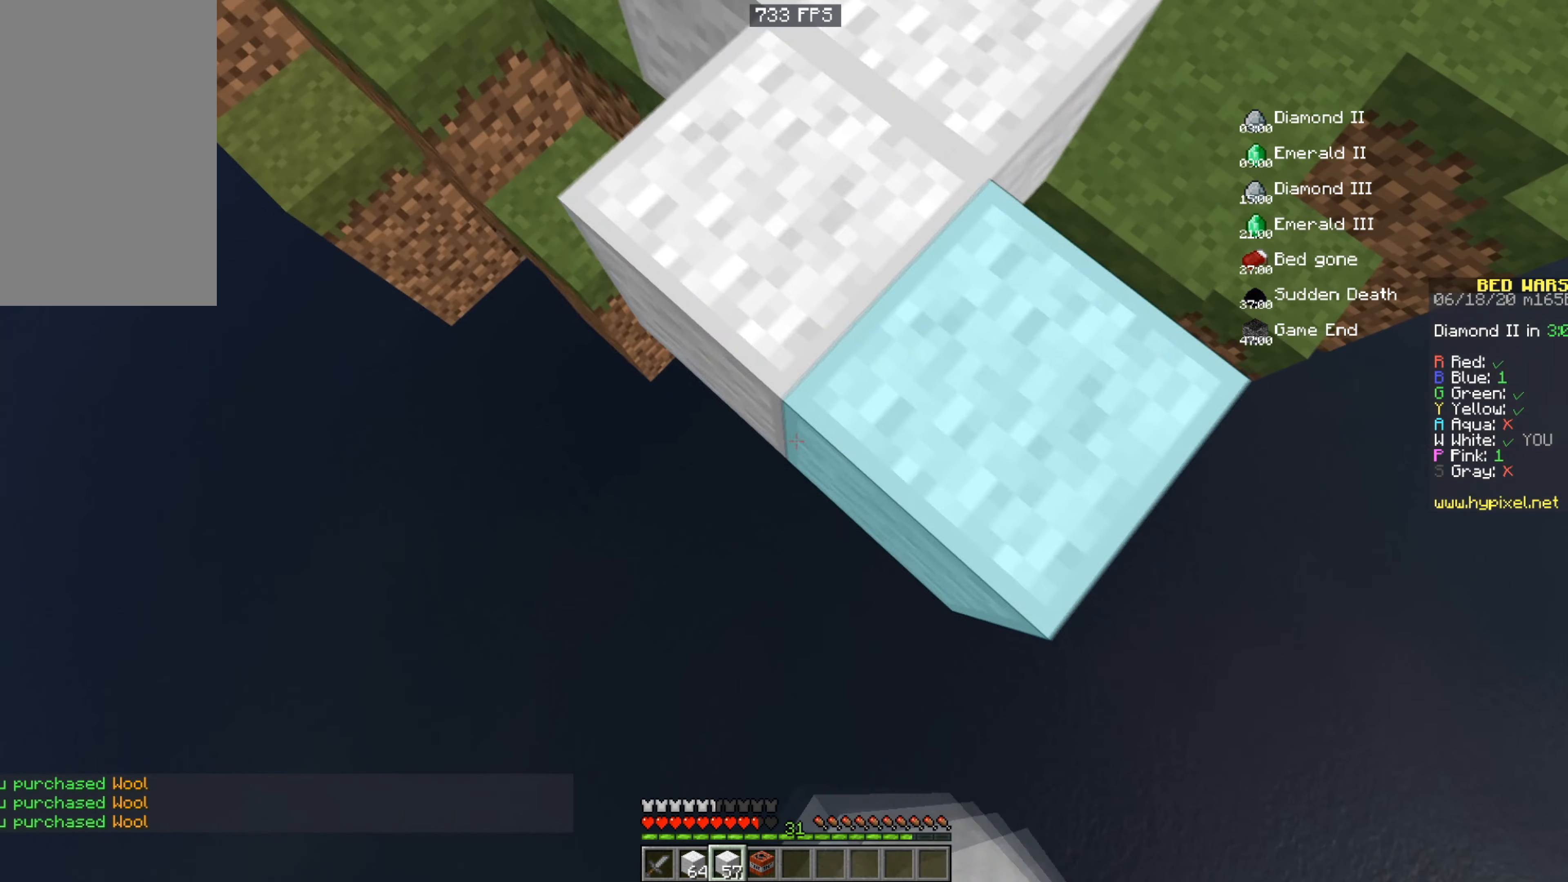
{"keys": ["s"], "mouse": ["right"], "events": []}
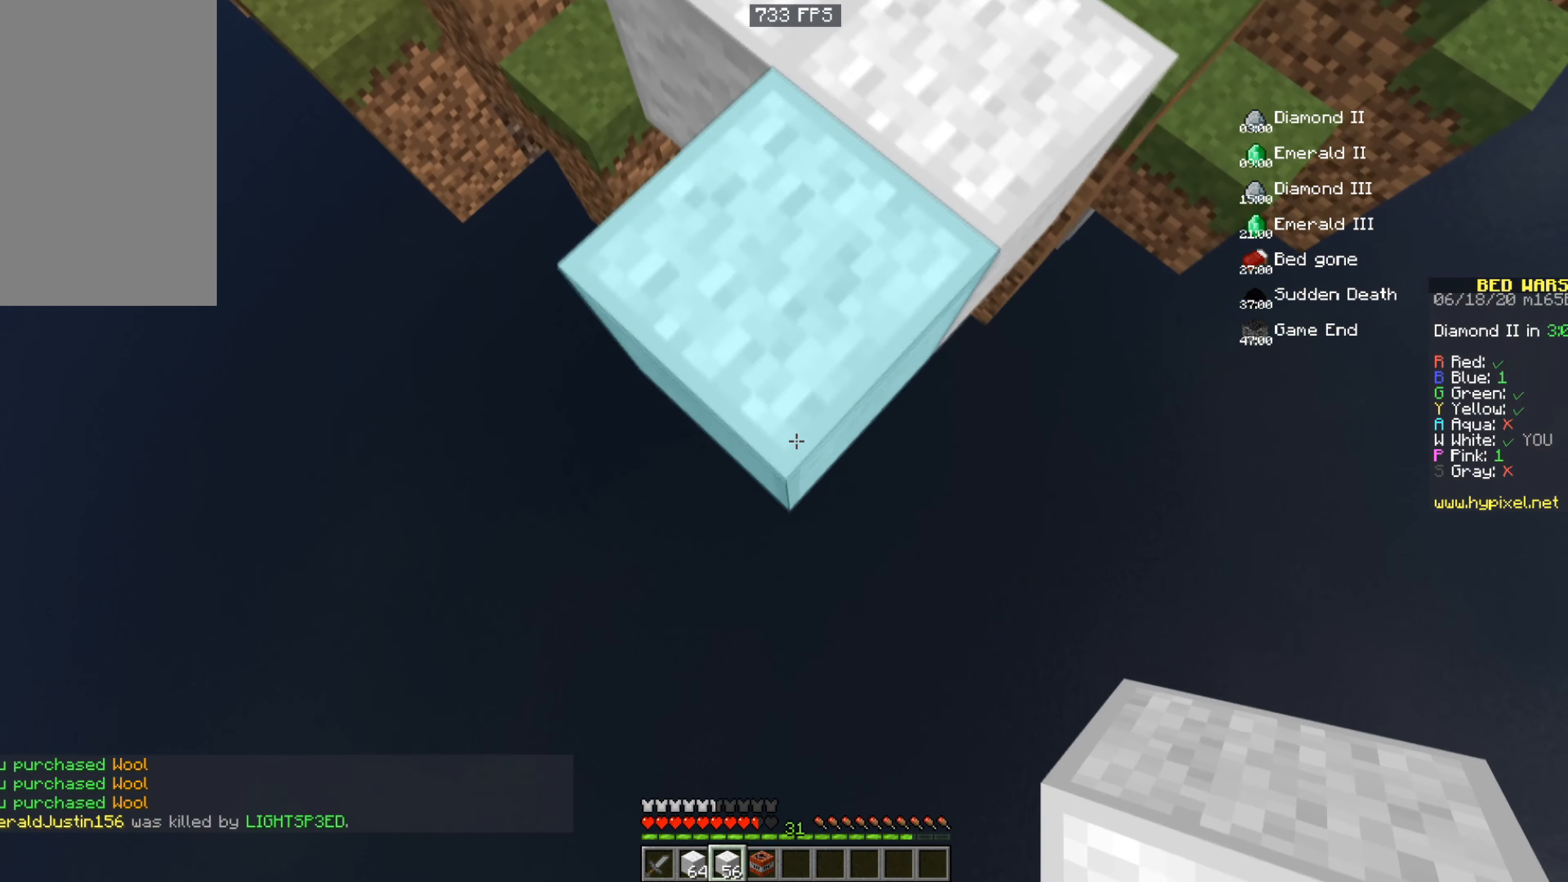
{"keys": ["s"], "mouse": ["right"], "events": []}
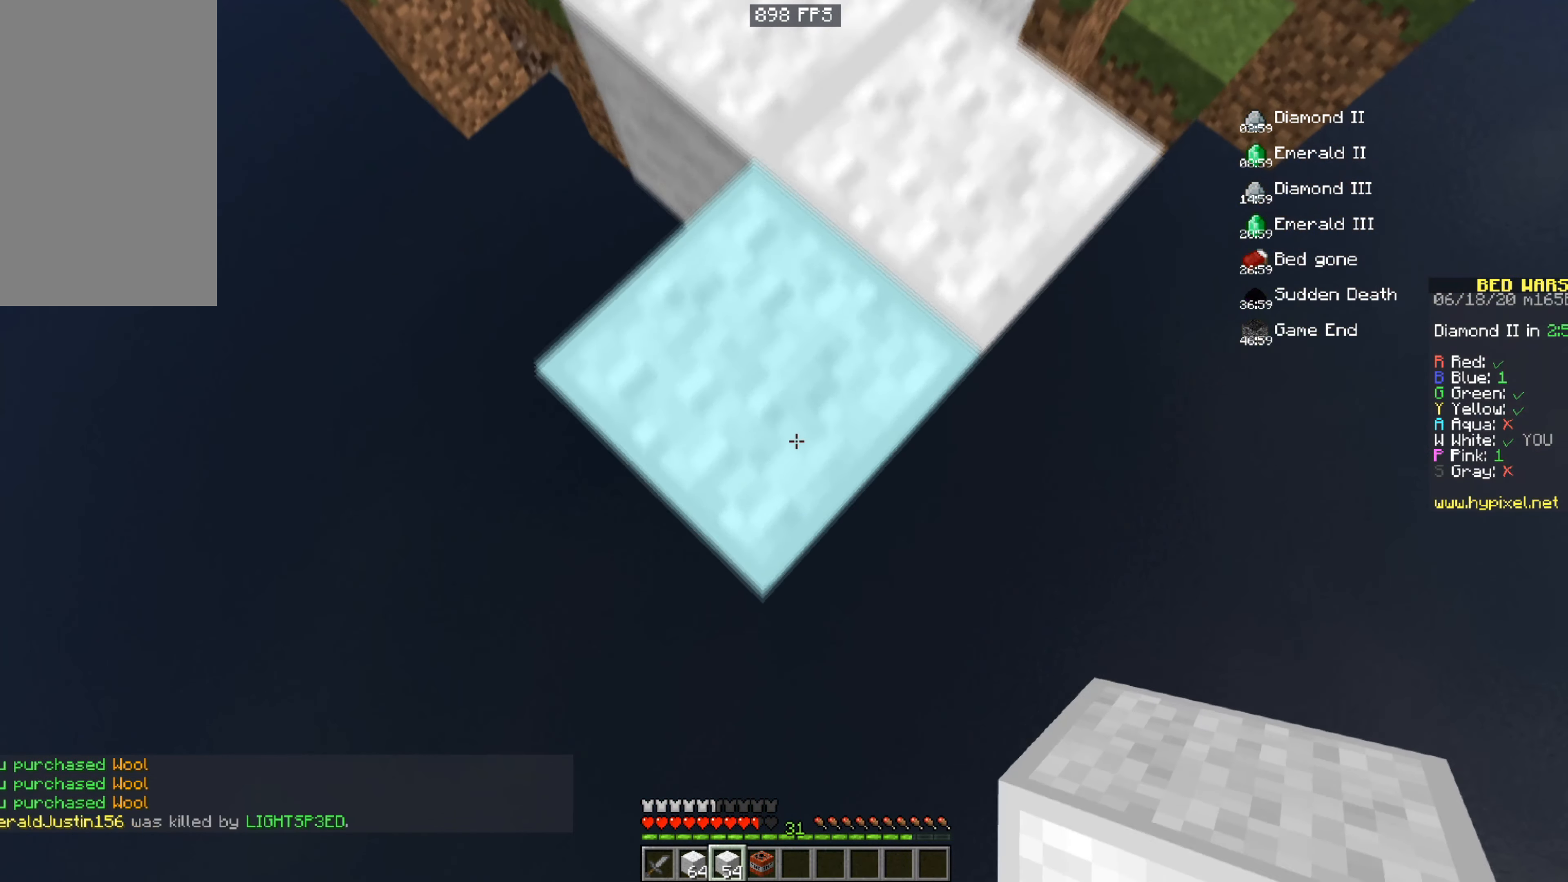
{"keys": ["s"], "mouse": ["right"], "events": []}
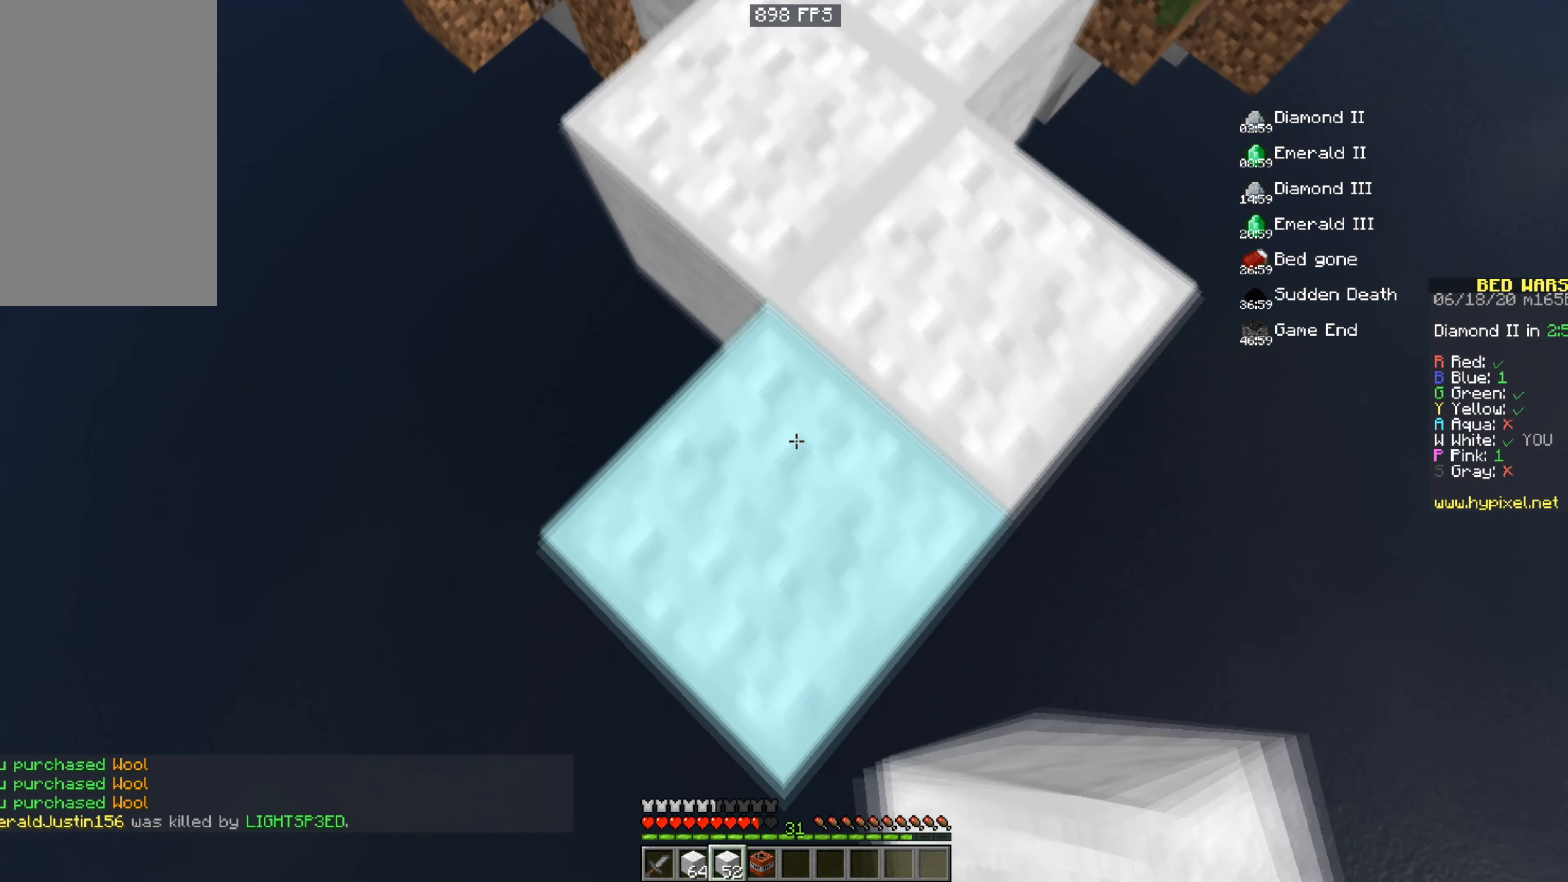
{"keys": ["s"], "mouse": ["right"], "events": []}
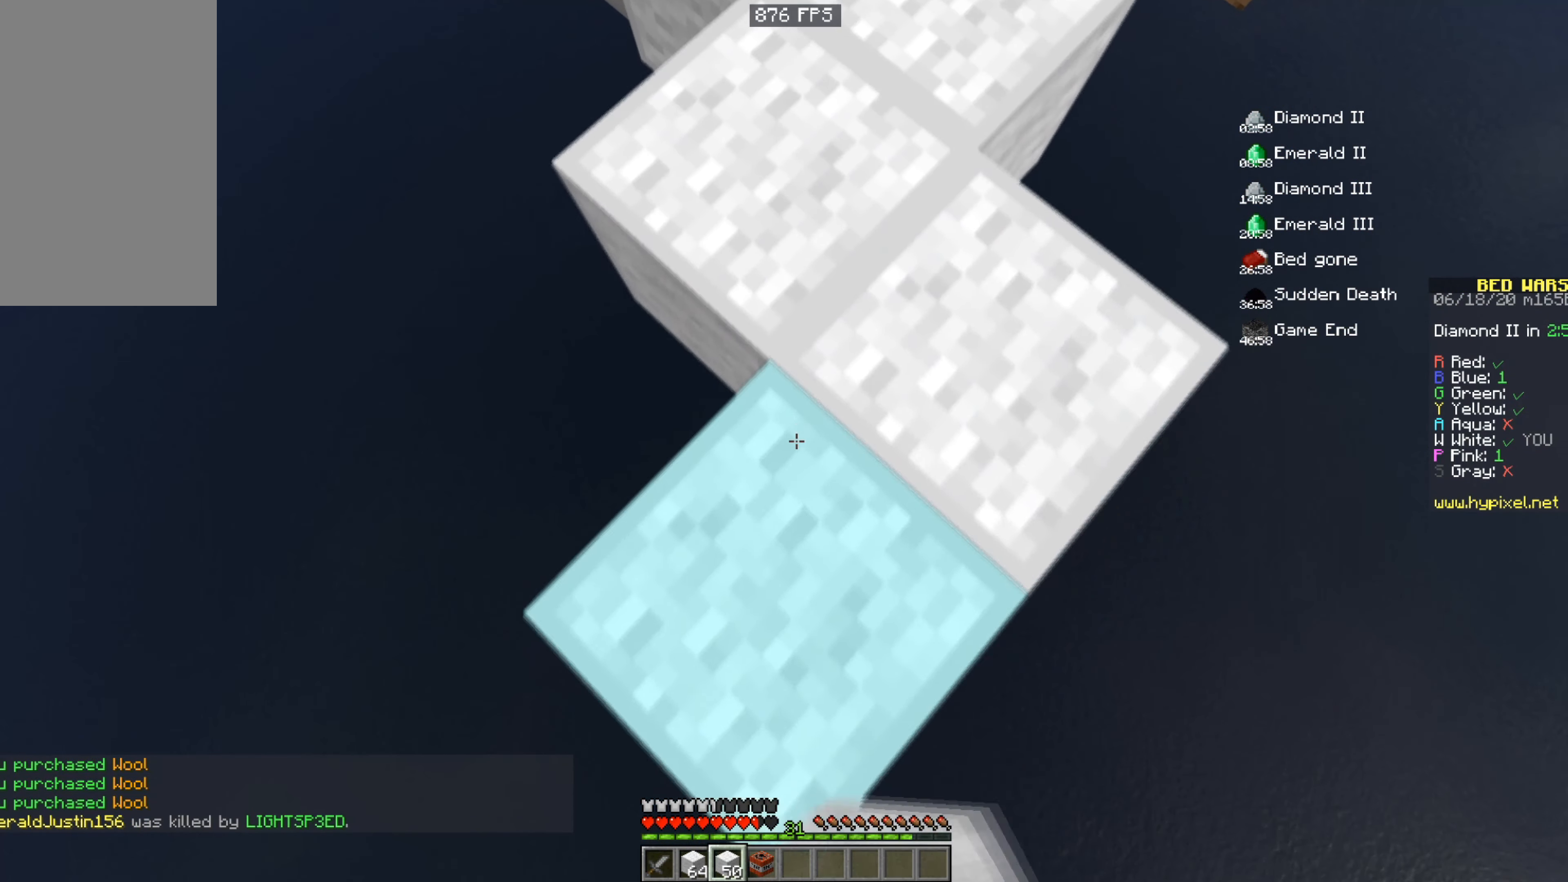
{"keys": ["s"], "mouse": ["right"], "events": []}
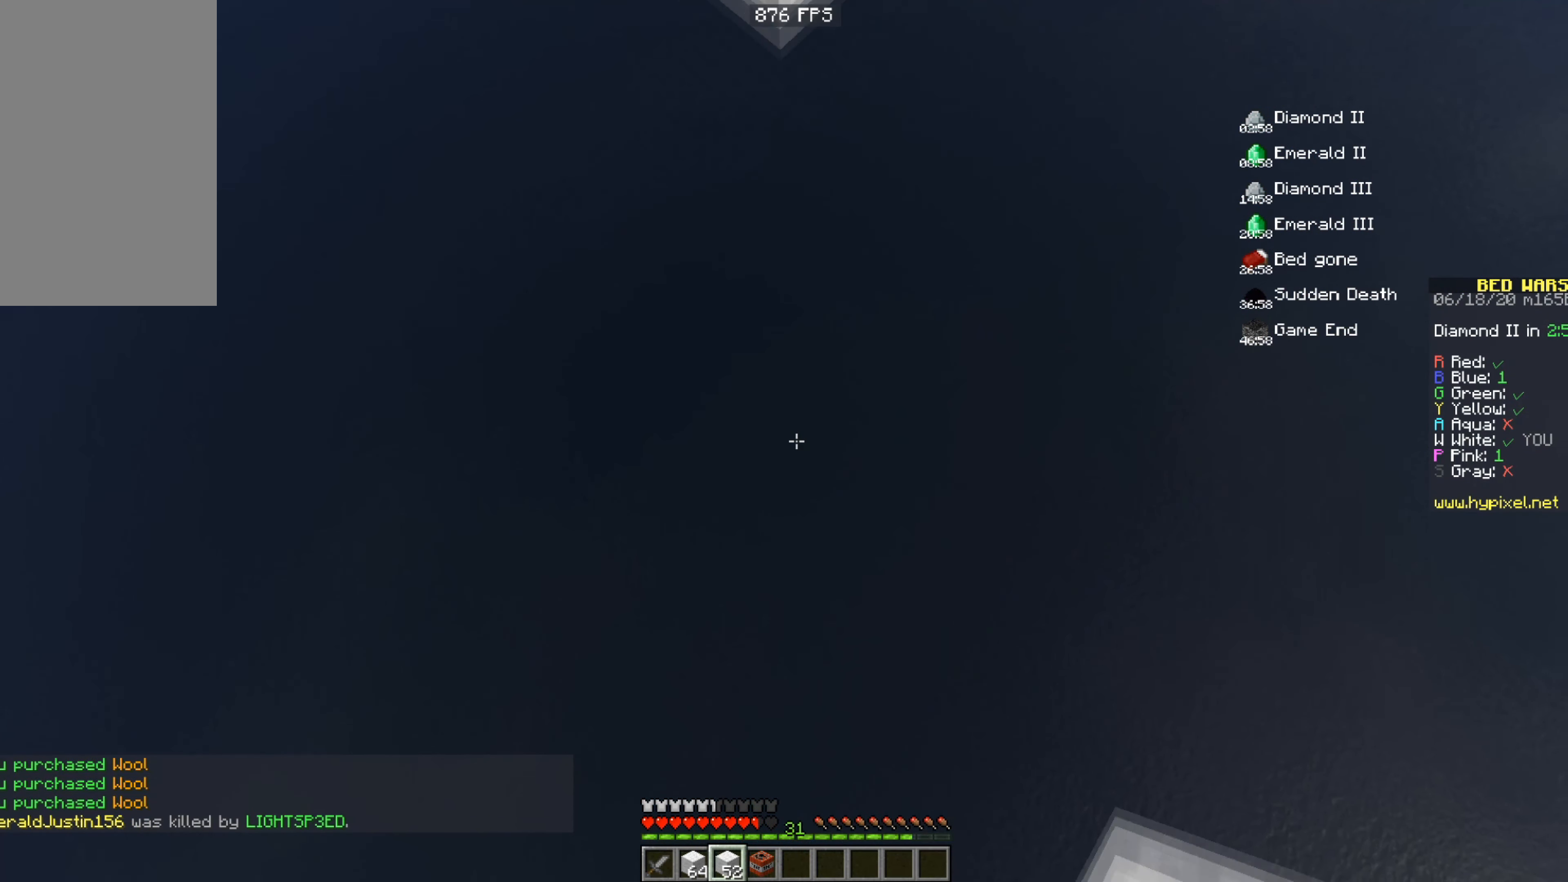
{"keys": [], "mouse": [], "events": [[284, "s", "up"], [300, "w", "down"], [484, "mouse_right", "up"], [500, "w", "up"]]}
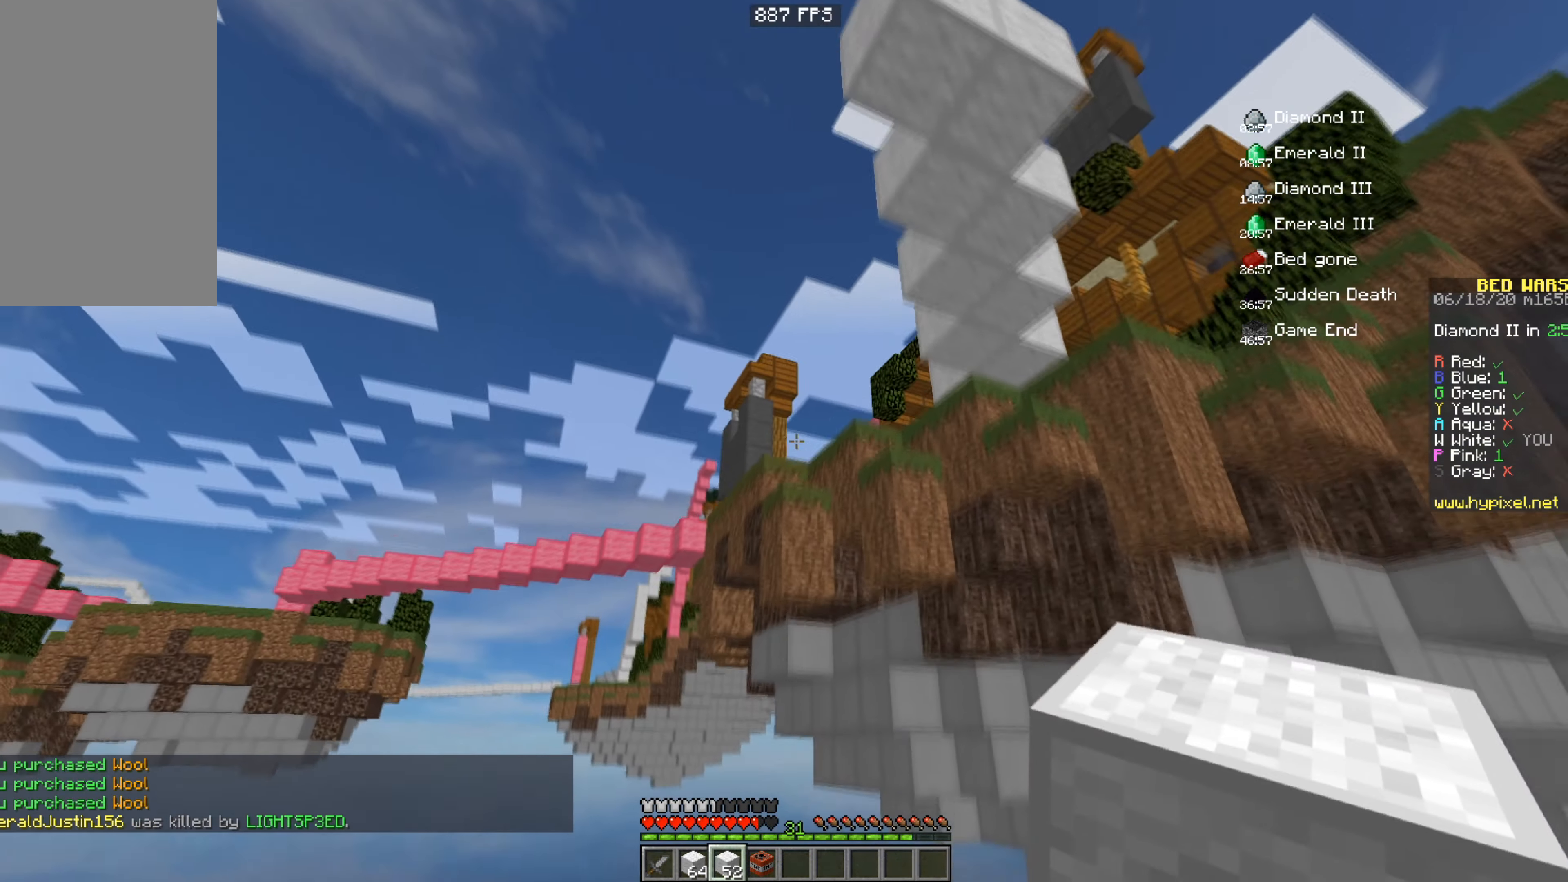
{"keys": [], "mouse": [], "events": []}
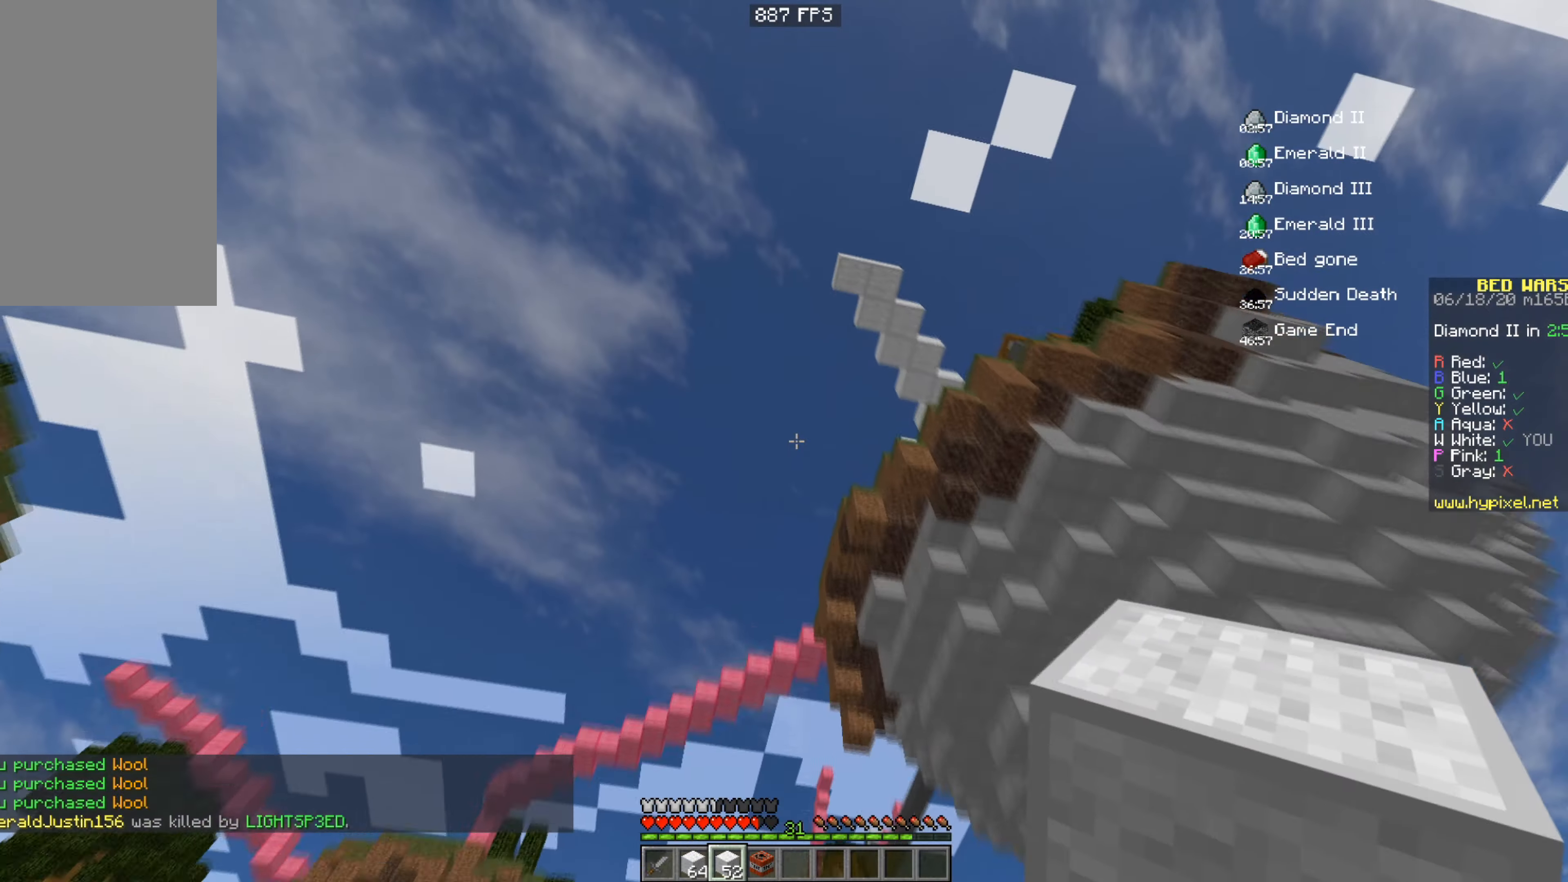
{"keys": [], "mouse": [], "events": []}
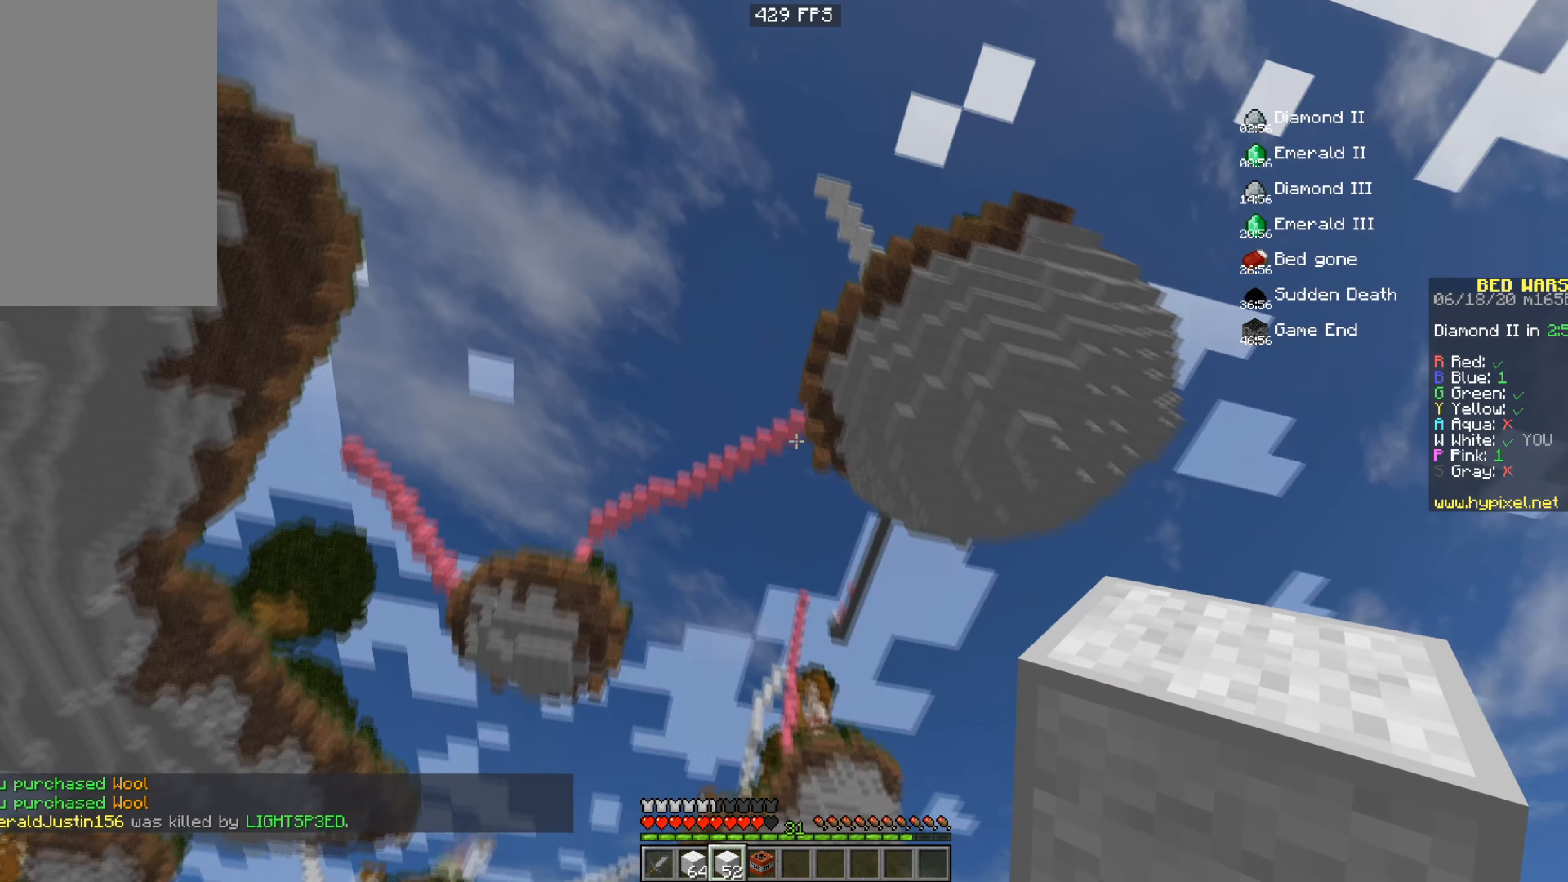
{"keys": [], "mouse": [], "events": []}
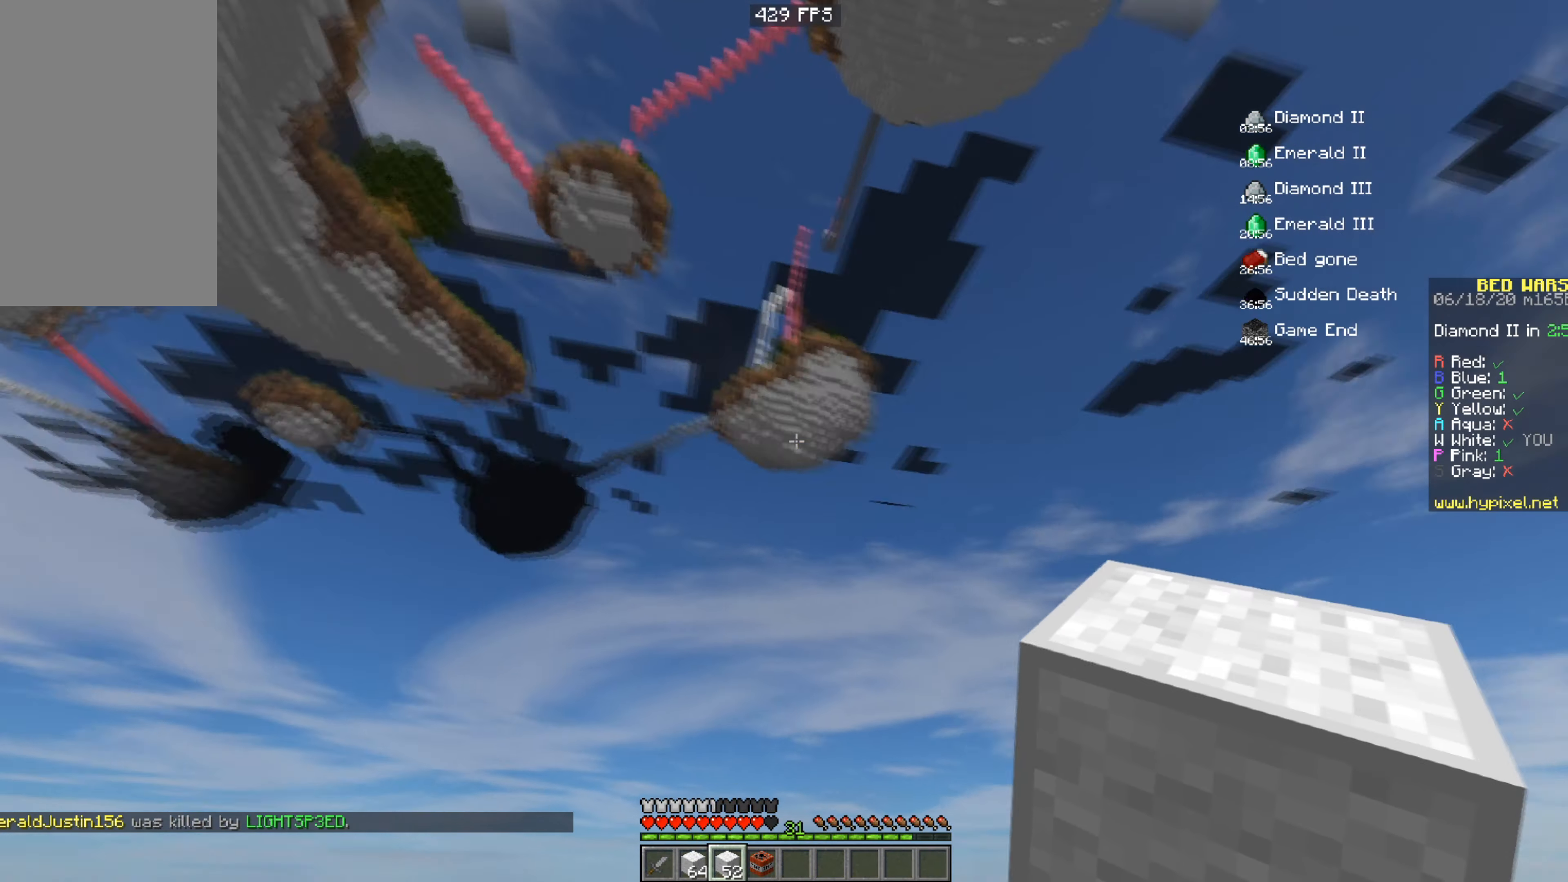
{"keys": [], "mouse": [], "events": [[150, "mouse_left", "down"], [350, "mouse_left", "up"]]}
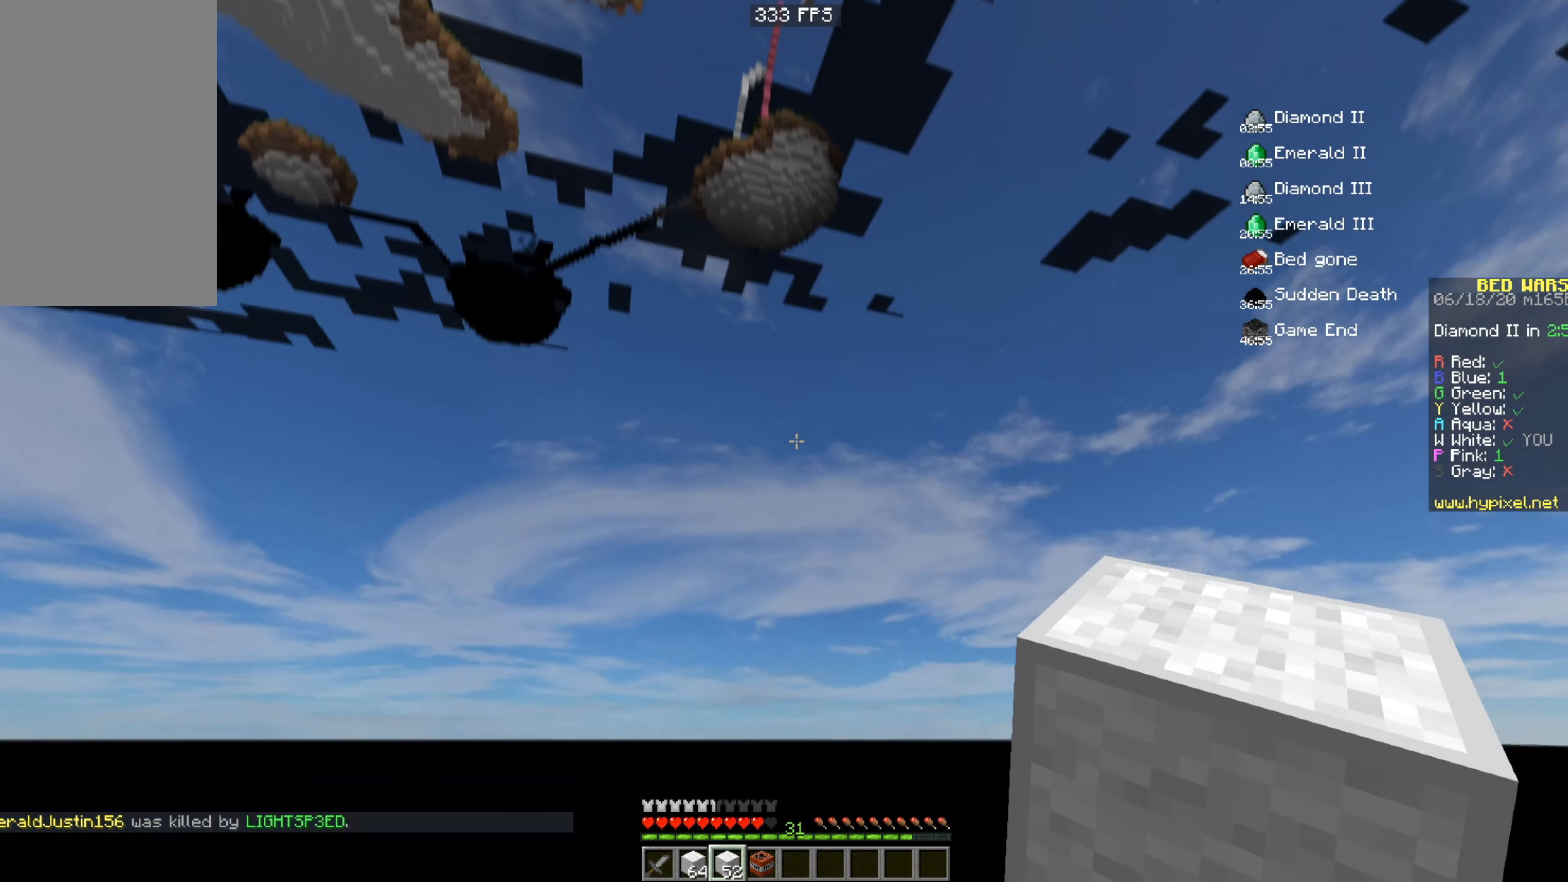
{"keys": ["space", "w"], "mouse": ["left"], "events": [[50, "mouse_left", "down"], [50, "w", "down"], [100, "space", "down"], [401, "mouse_left", "up"], [451, "mouse_left", "down"]]}
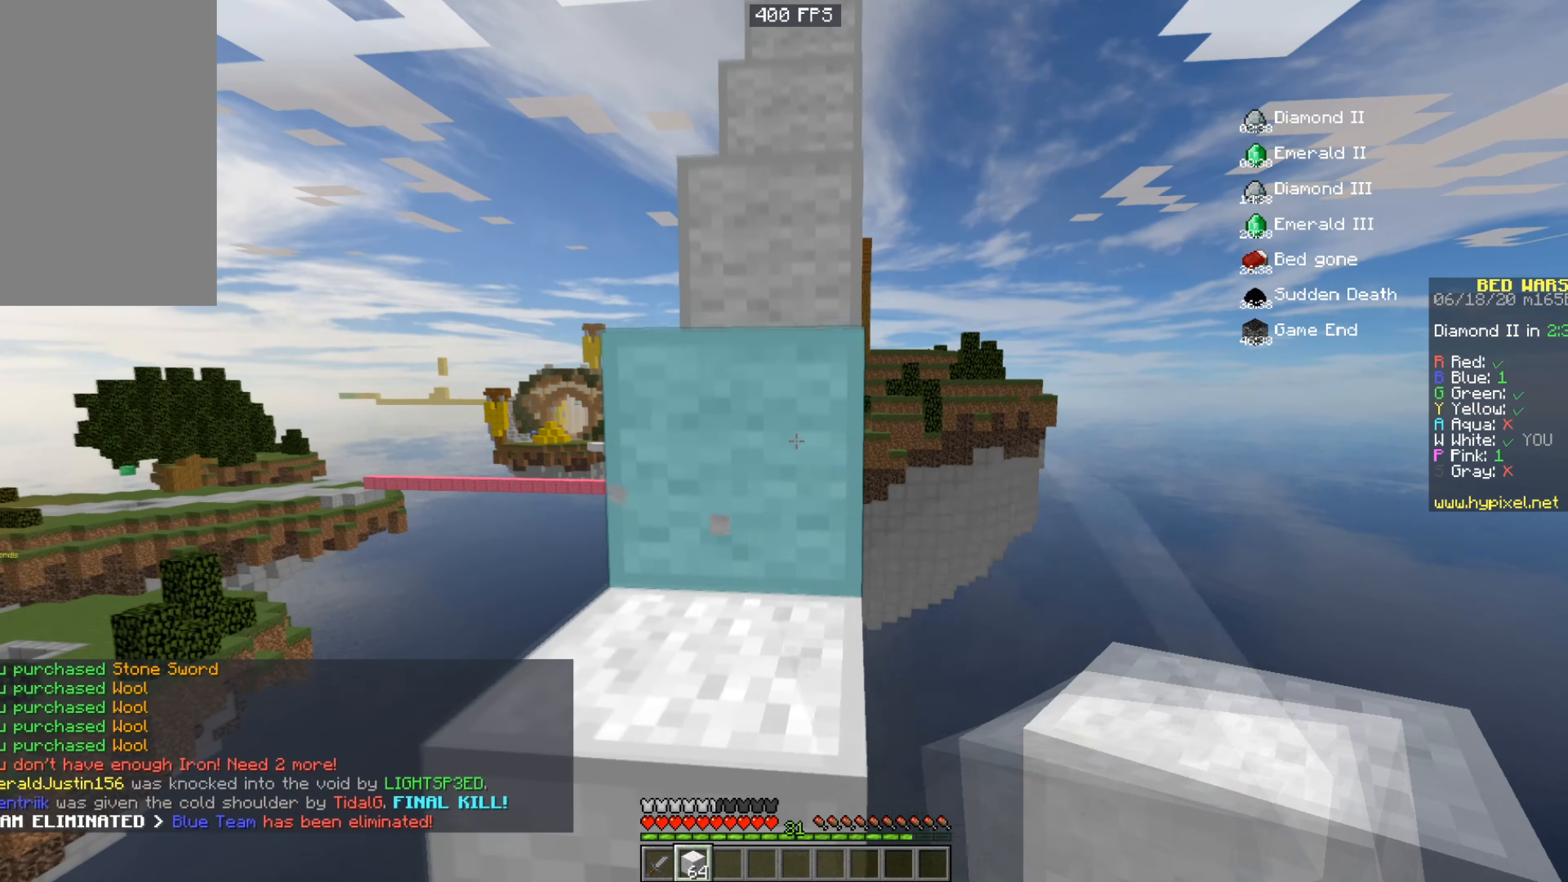
{"keys": ["space", "w"], "mouse": [], "events": [[17, "a", "down"], [100, "mouse_left", "up"], [250, "a", "up"]]}
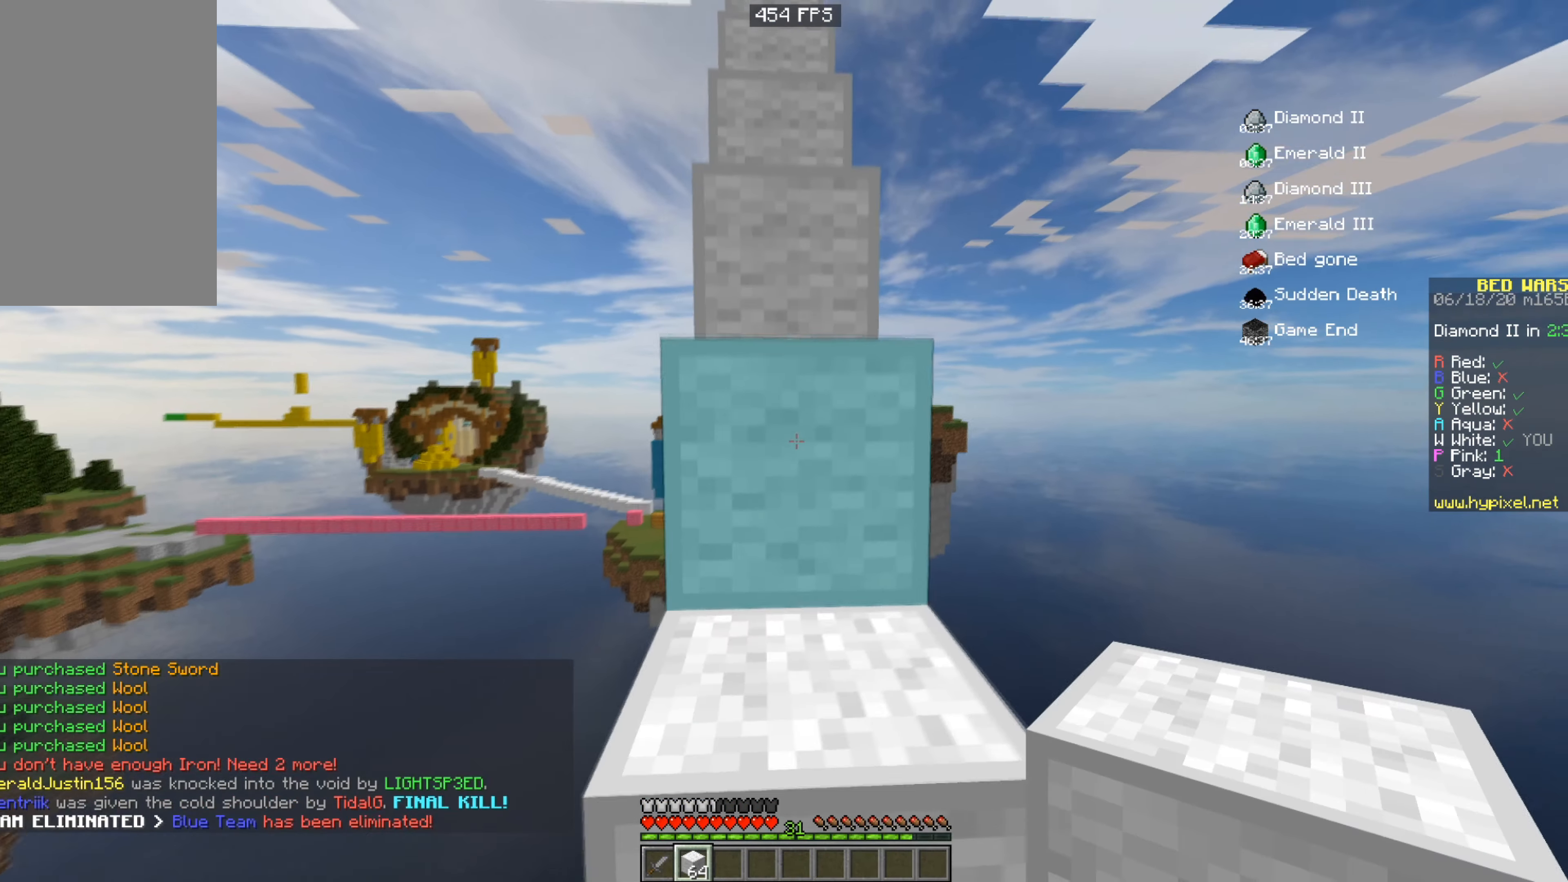
{"keys": ["space", "w"], "mouse": [], "events": []}
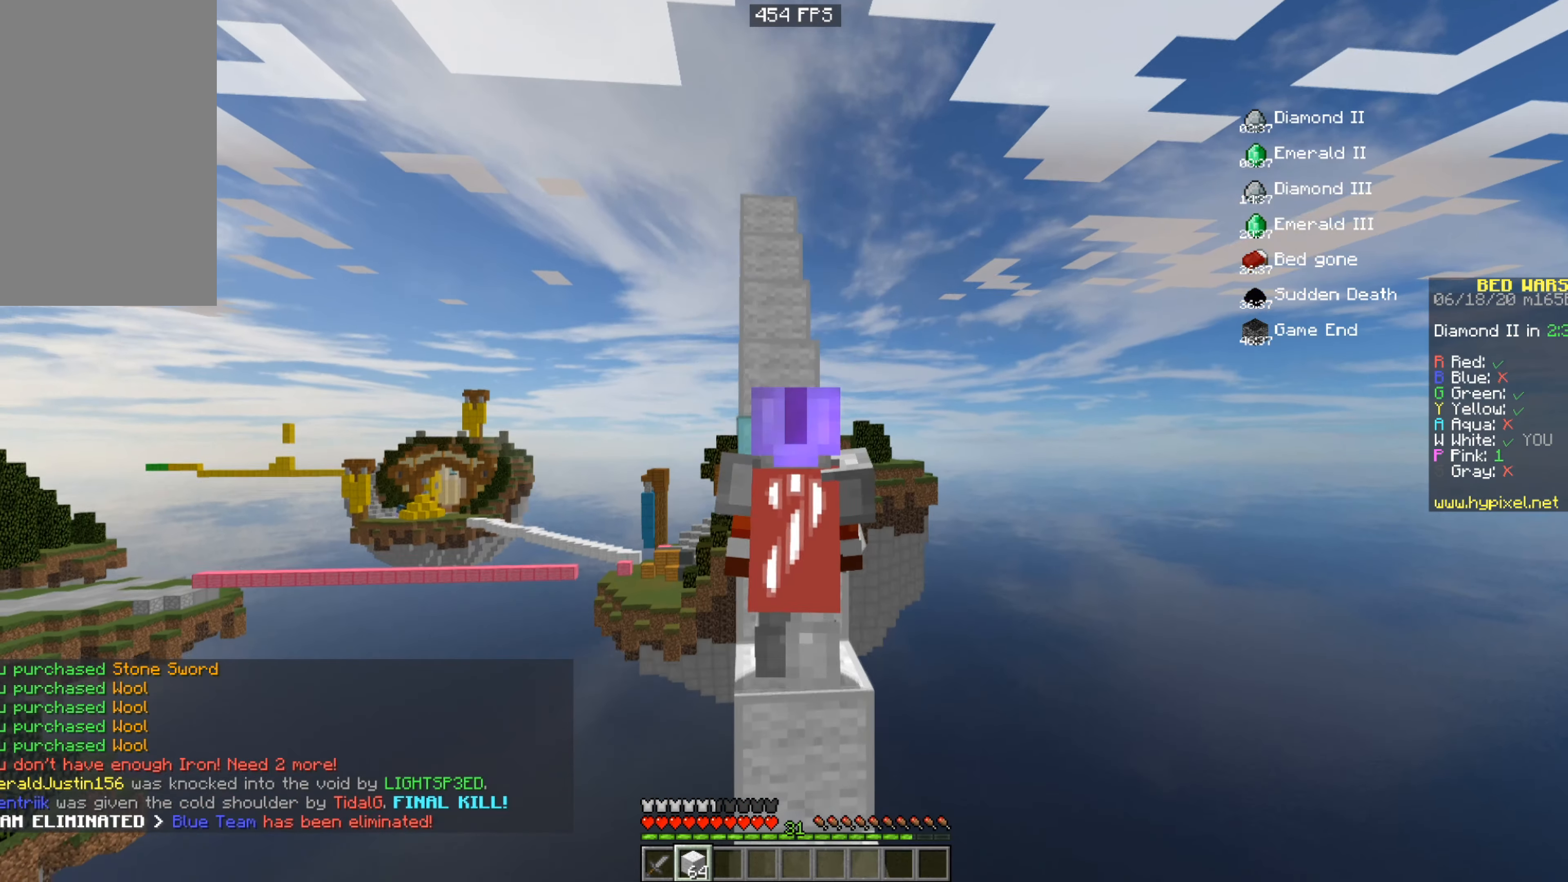
{"keys": ["space", "w"], "mouse": [], "events": []}
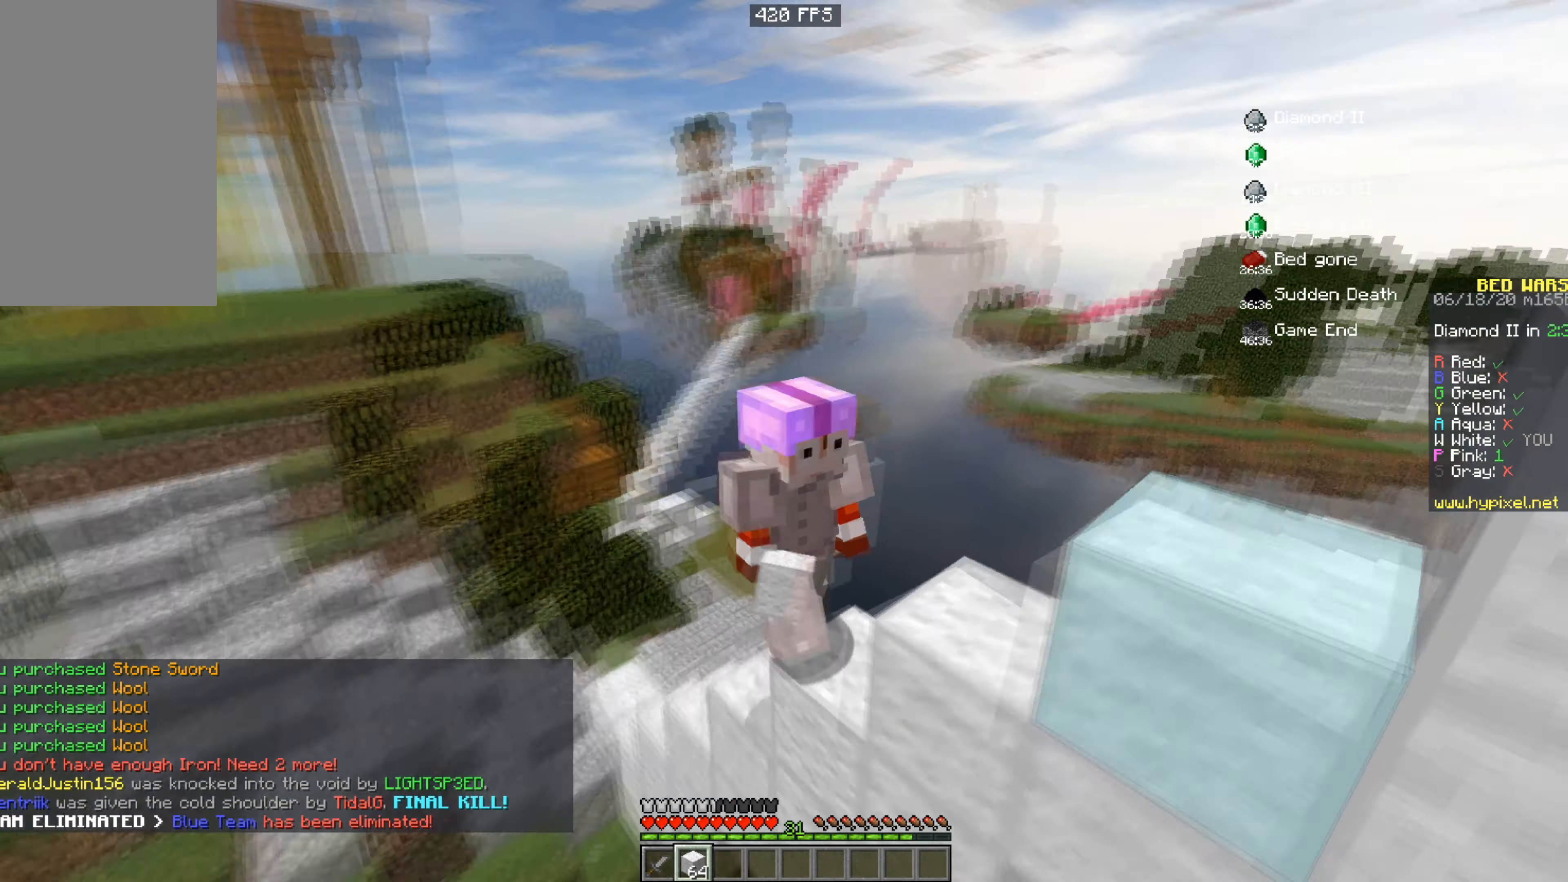
{"keys": ["space", "w"], "mouse": [], "events": []}
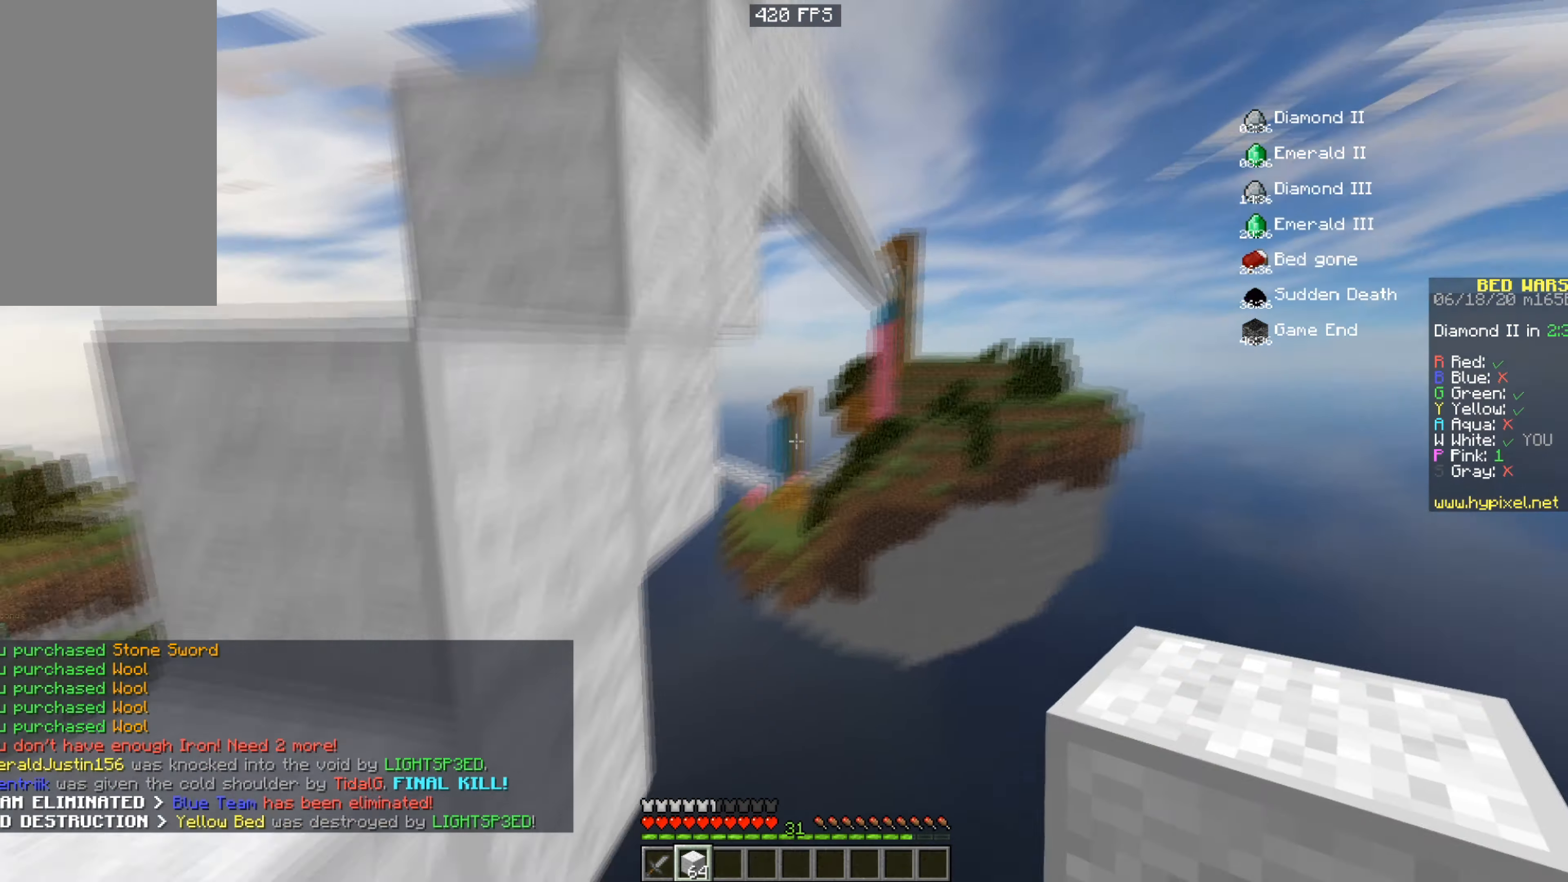
{"keys": ["a", "space"], "mouse": [], "events": [[50, "mouse_left", "down"], [50, "space", "up"], [133, "w", "up"], [150, "space", "down"], [200, "mouse_left", "up"], [217, "mouse_right", "down"], [300, "a", "down"], [400, "mouse_right", "up"]]}
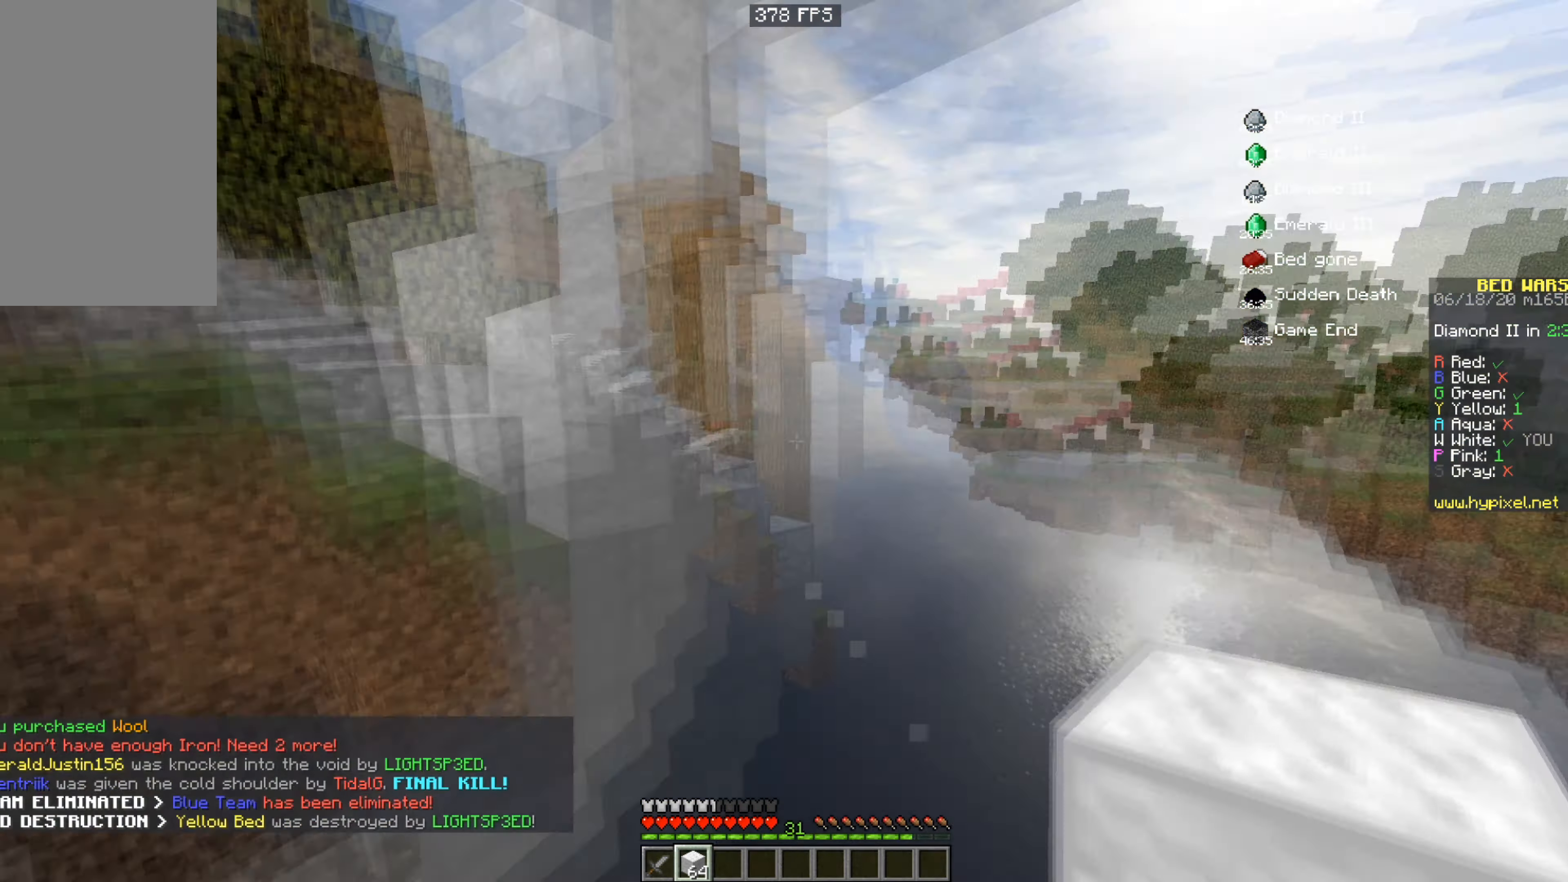
{"keys": ["space"], "mouse": ["left"], "events": [[50, "mouse_right", "down"], [50, "w", "down"], [151, "a", "up"], [167, "mouse_right", "up"], [251, "w", "up"], [351, "mouse_left", "down"]]}
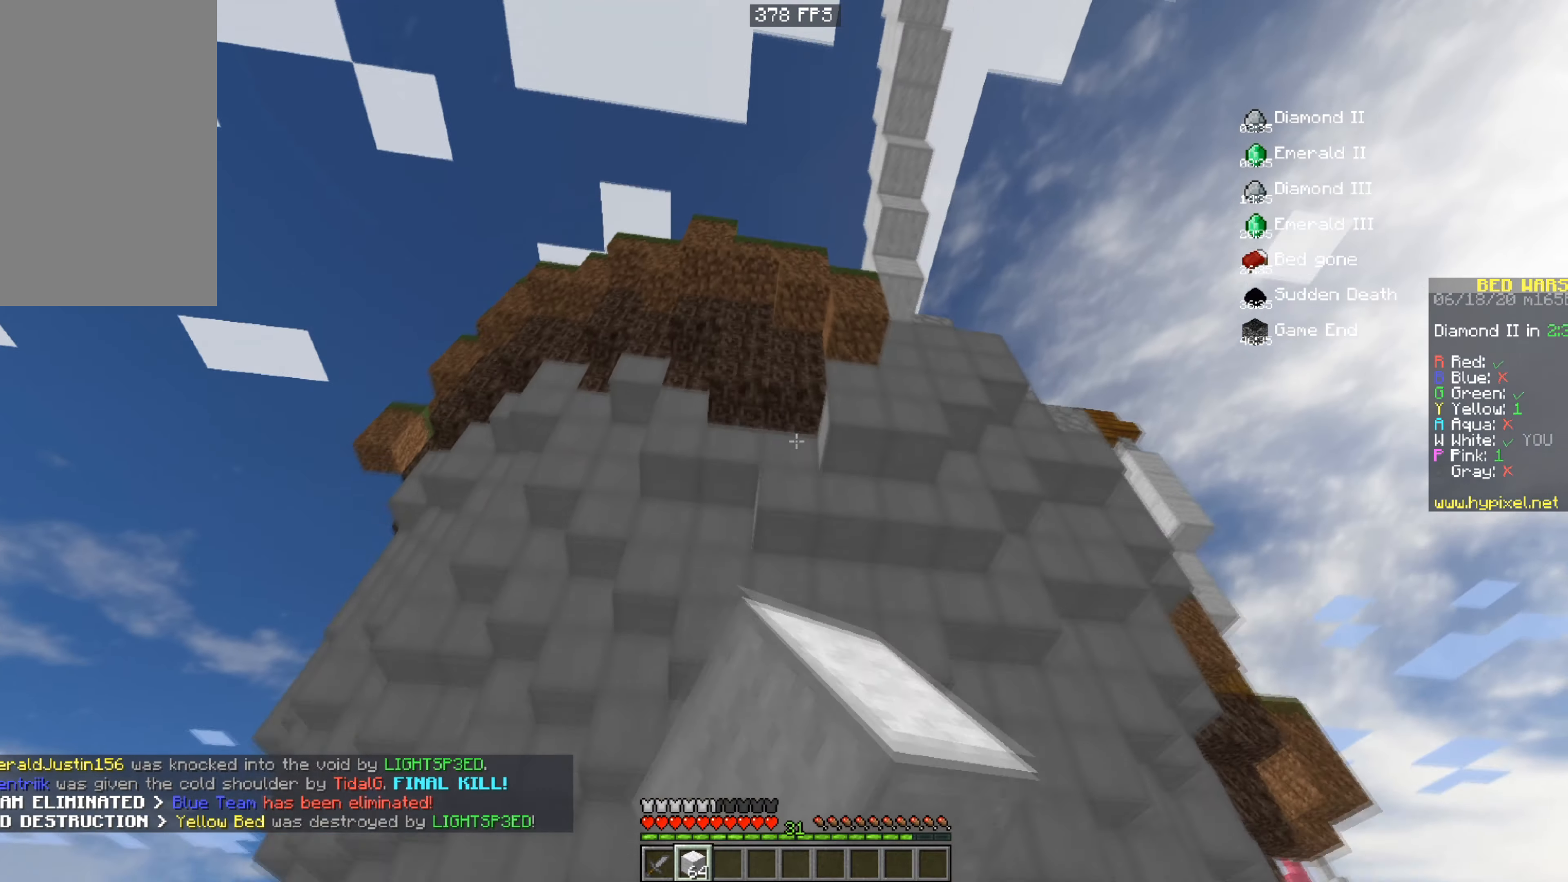
{"keys": ["space"], "mouse": [], "events": [[450, "mouse_left", "up"]]}
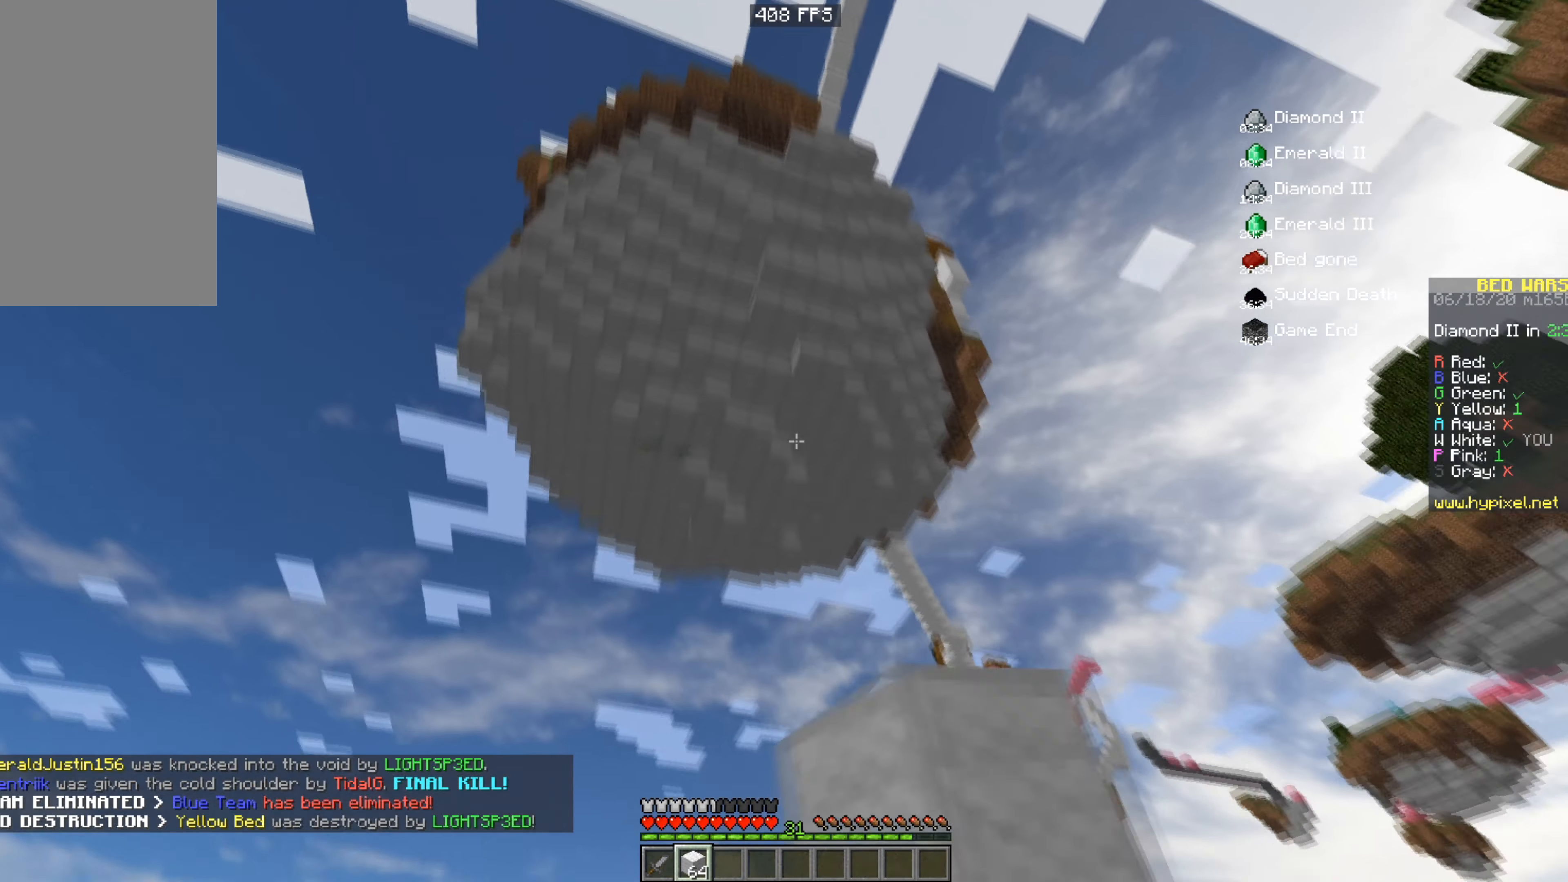
{"keys": ["space"], "mouse": [], "events": []}
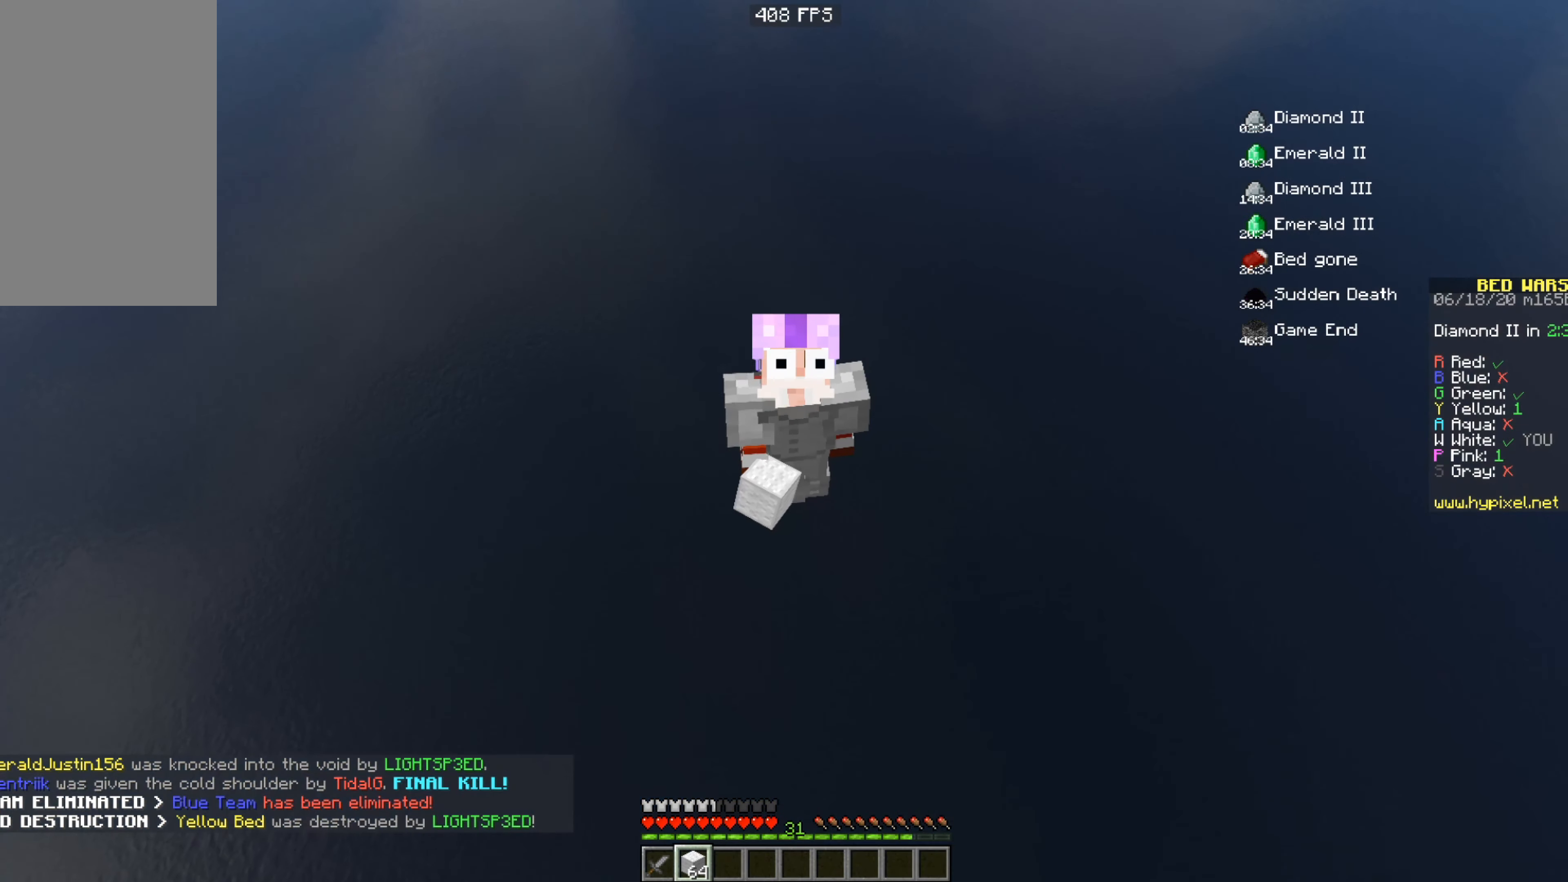
{"keys": ["space"], "mouse": [], "events": []}
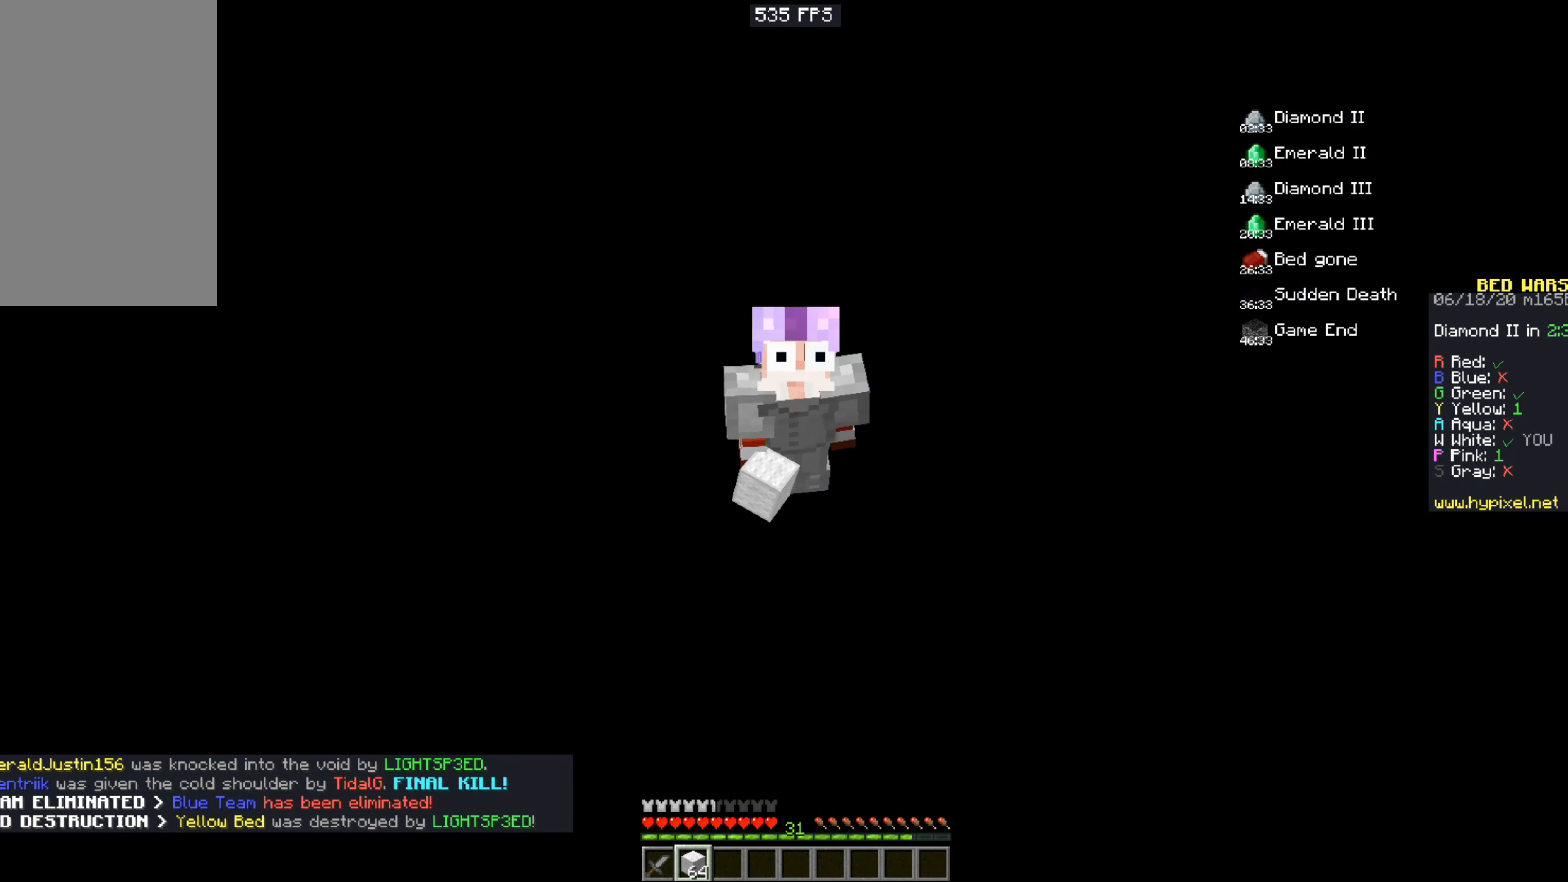
{"keys": ["space"], "mouse": [], "events": []}
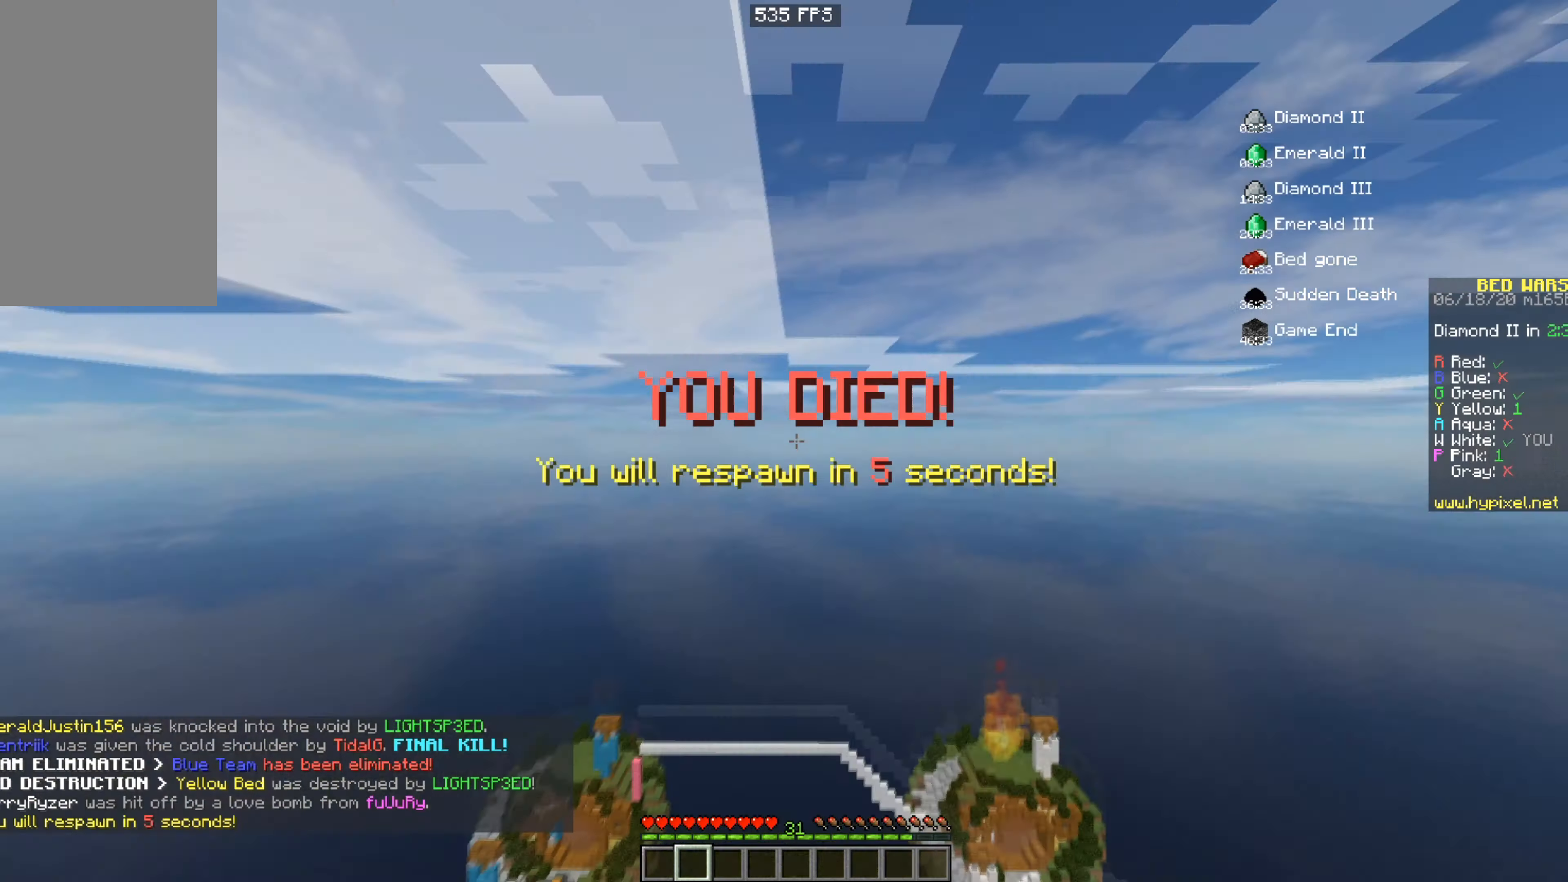
{"keys": ["w"], "mouse": [], "events": [[67, "space", "up"], [183, "w", "down"]]}
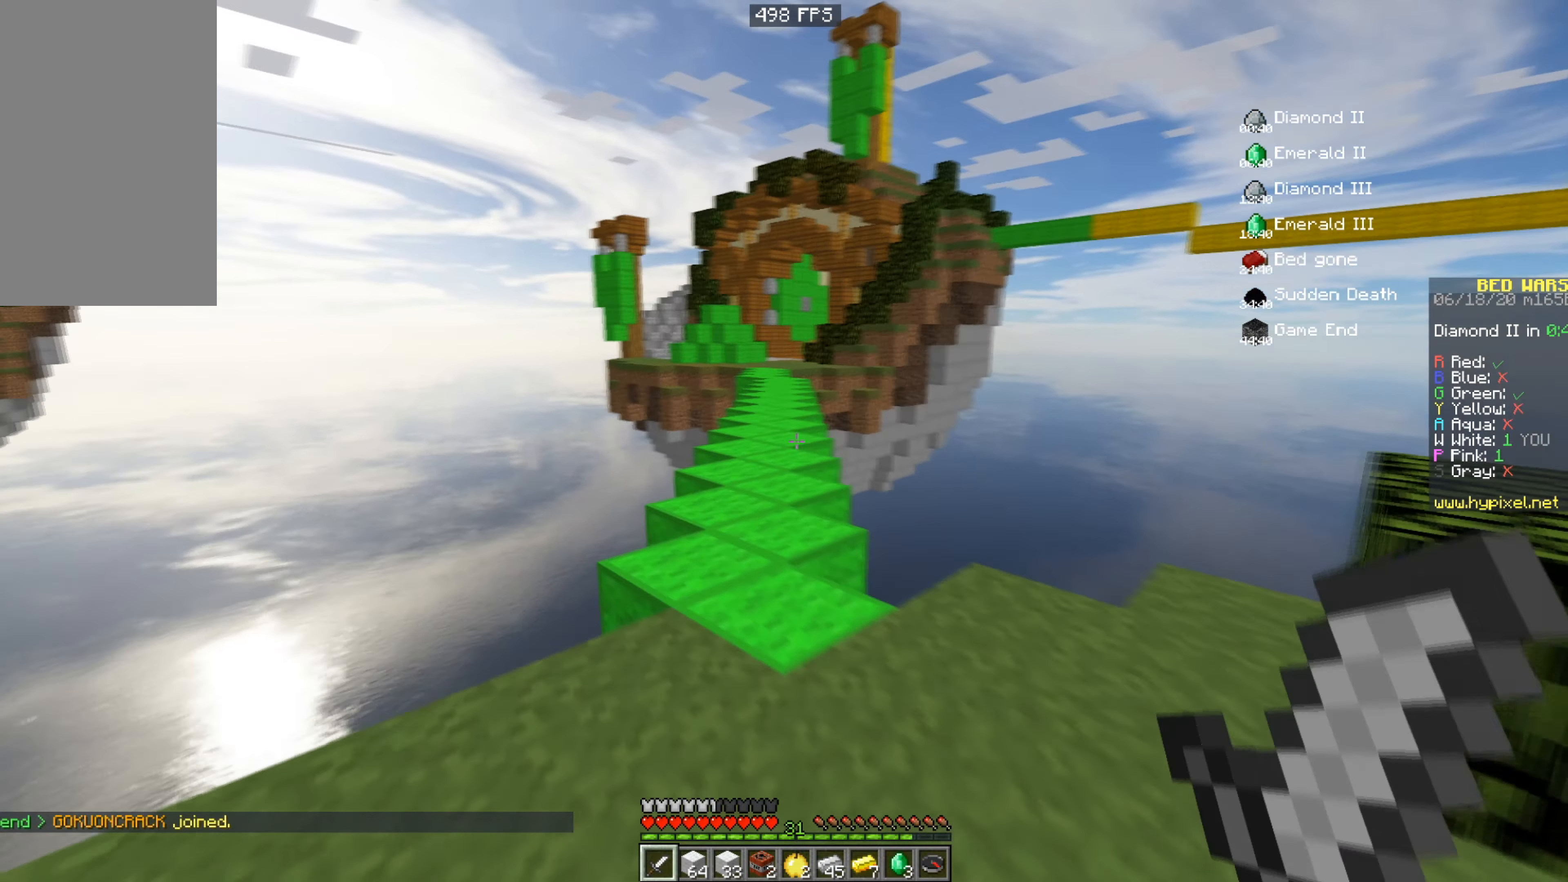
{"keys": ["space", "w"], "mouse": [], "events": [[201, "a", "down"], [334, "a", "up"], [334, "space", "down"]]}